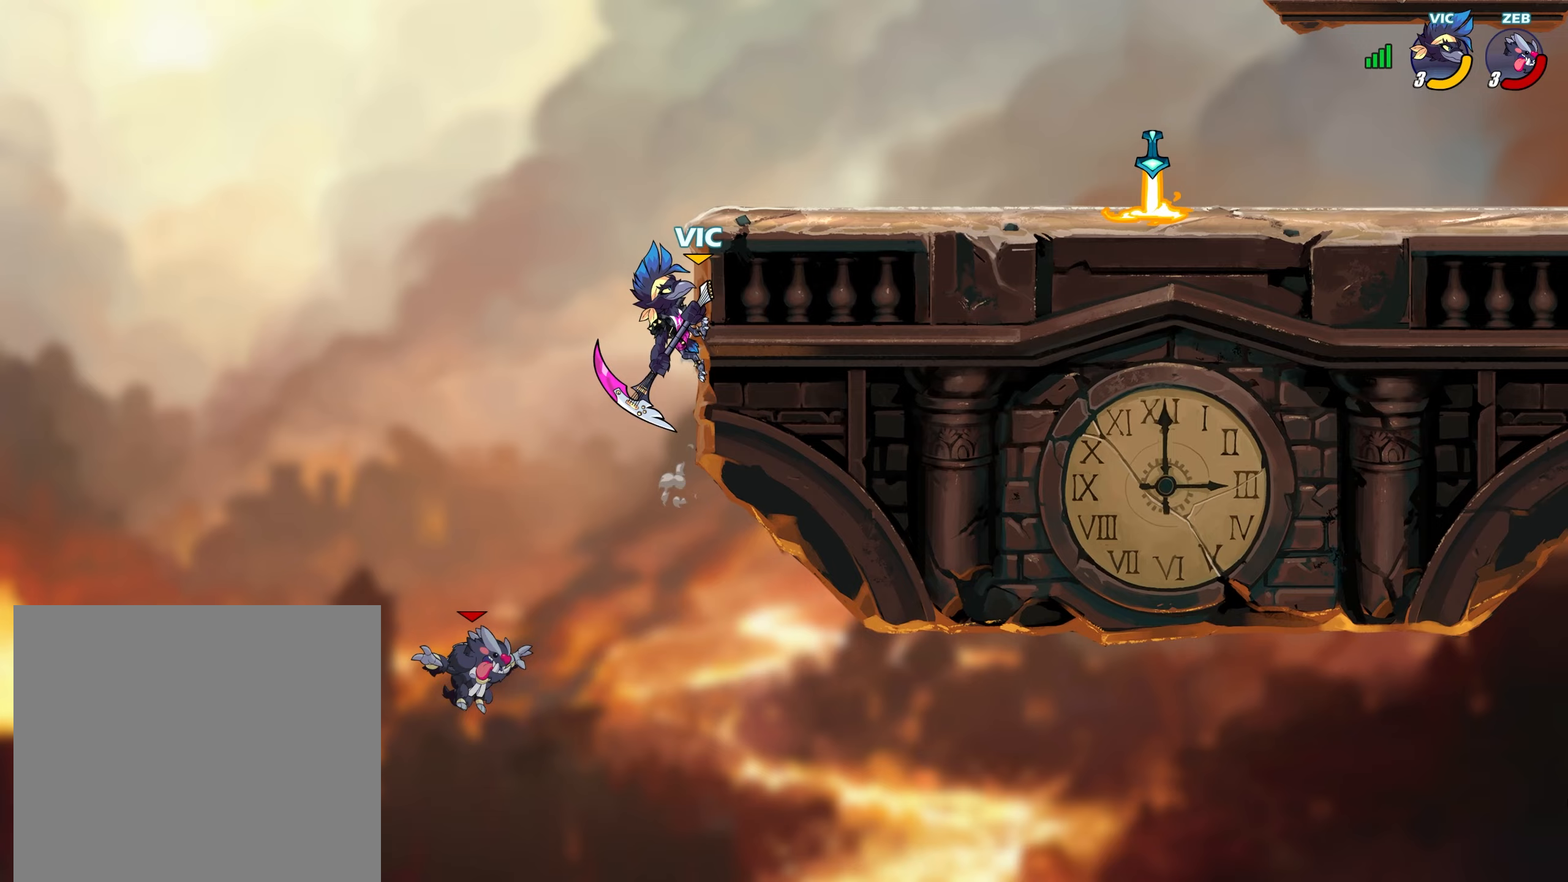
Gameplay with a controller (PlayStation layout); each line is a JSON object with the inputs held at the frame after it. "events" lists button and stick changes between this image and that frame as [ms after this image, input, new state], when the widget could be followed in between.
{"buttons": ["SQUARE"], "left_stick": "down-right", "right_stick": "center", "events": [[167, "left_stick", "down-left"], [283, "left_stick", "down-right"], [333, "SQUARE", "down"], [433, "SQUARE", "up"], [483, "SQUARE", "down"]]}
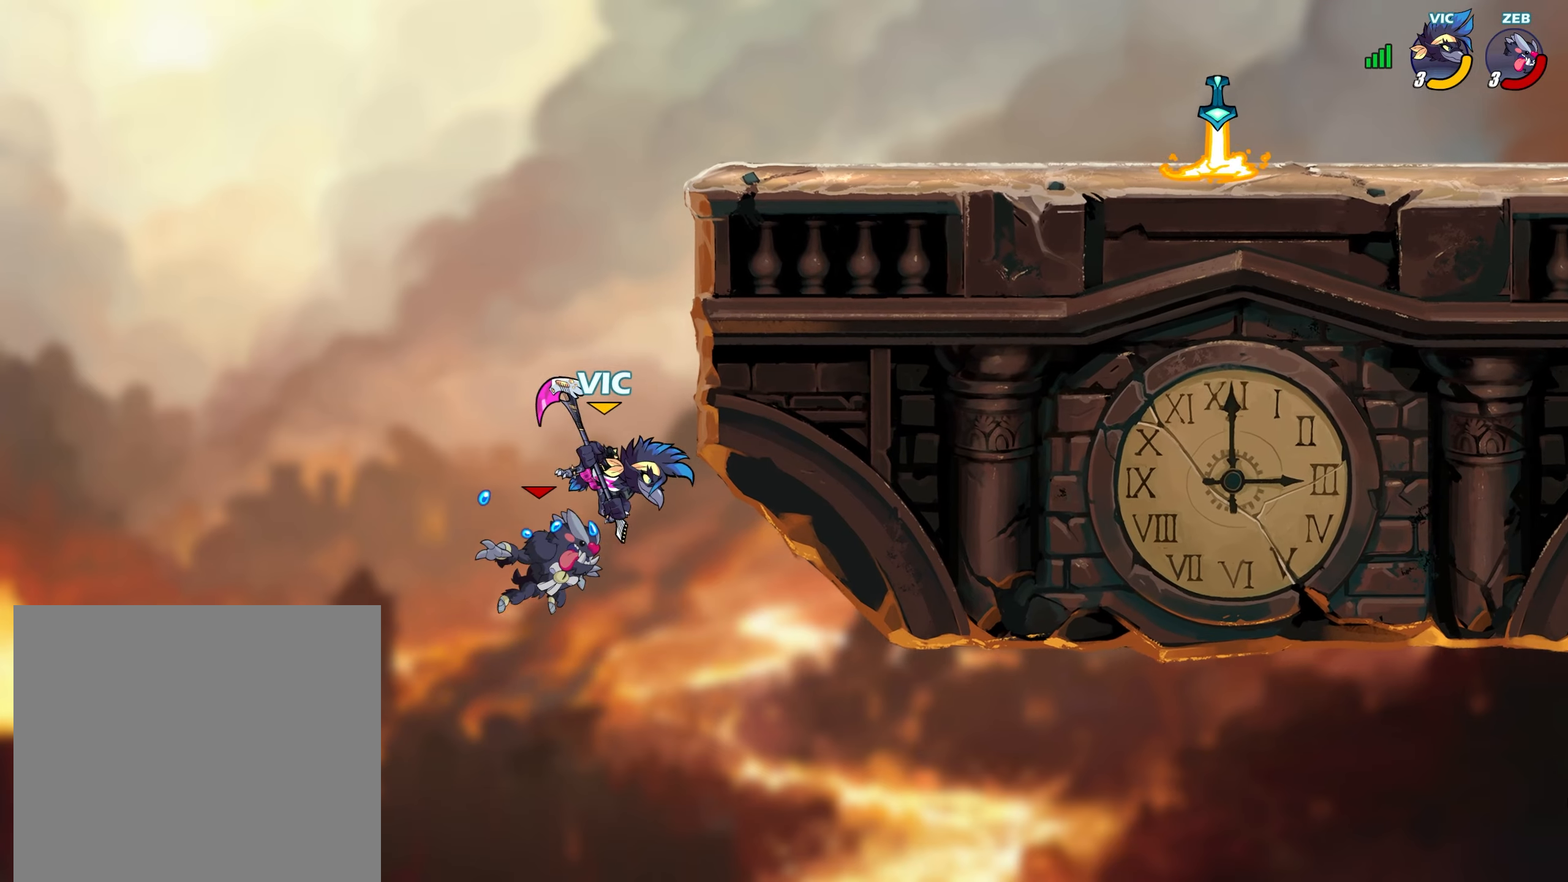
{"buttons": ["CROSS"], "left_stick": "left", "right_stick": "center", "events": [[33, "SQUARE", "up"], [33, "left_stick", "down"], [67, "right_stick", "up-right"], [117, "right_stick", "center"], [183, "left_stick", "center"], [300, "left_stick", "down-left"], [483, "left_stick", "left"], [500, "CROSS", "down"]]}
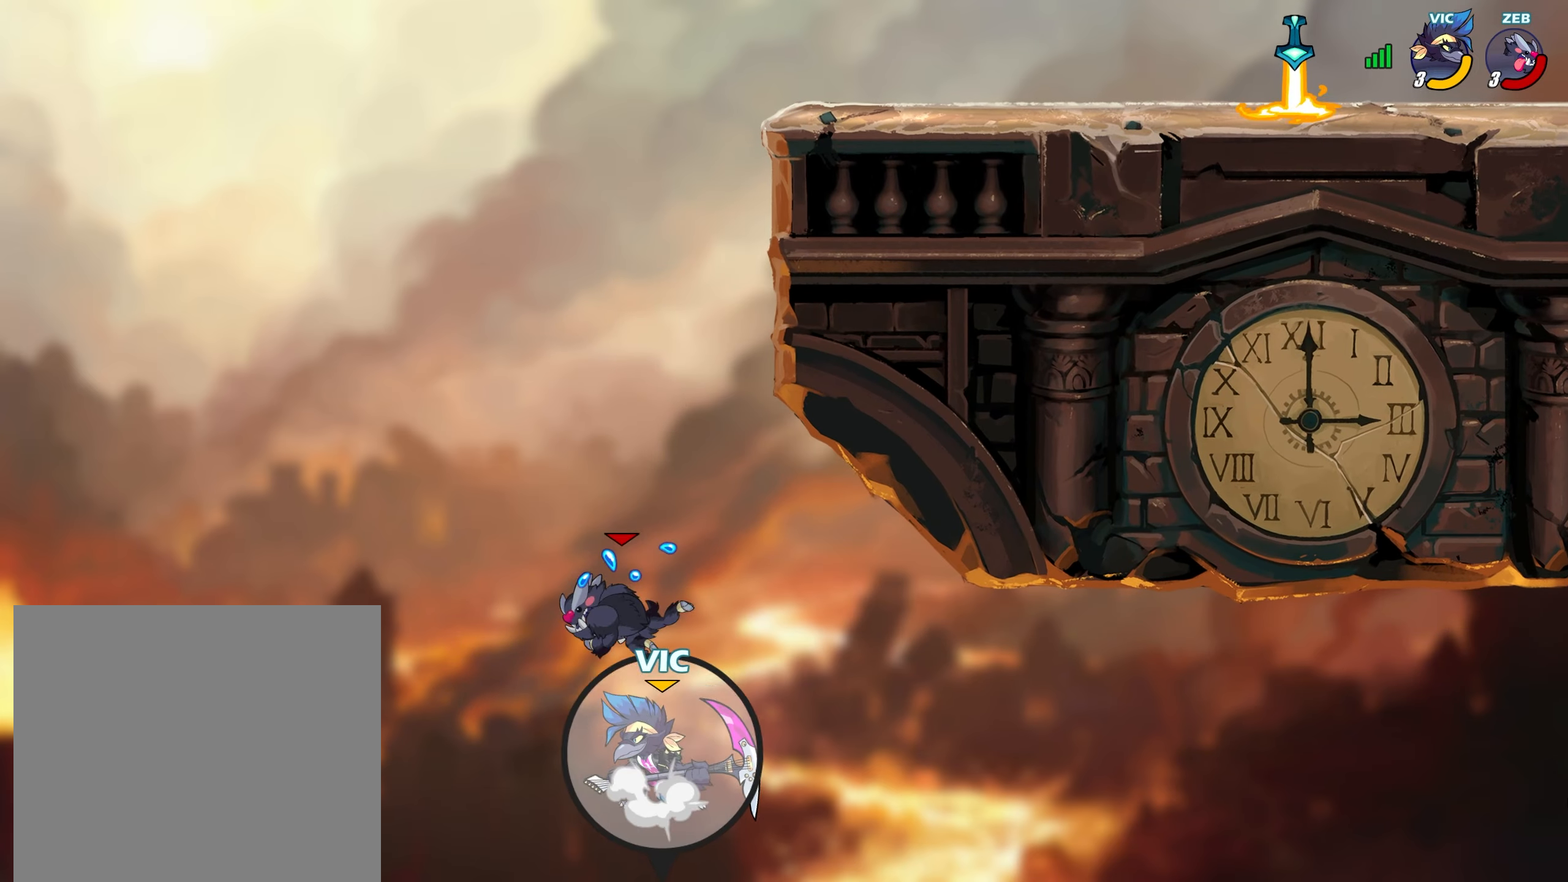
{"buttons": [], "left_stick": "up", "right_stick": "center", "events": [[117, "CROSS", "up"], [233, "CROSS", "down"], [267, "left_stick", "up-right"], [350, "CROSS", "up"], [467, "left_stick", "up"]]}
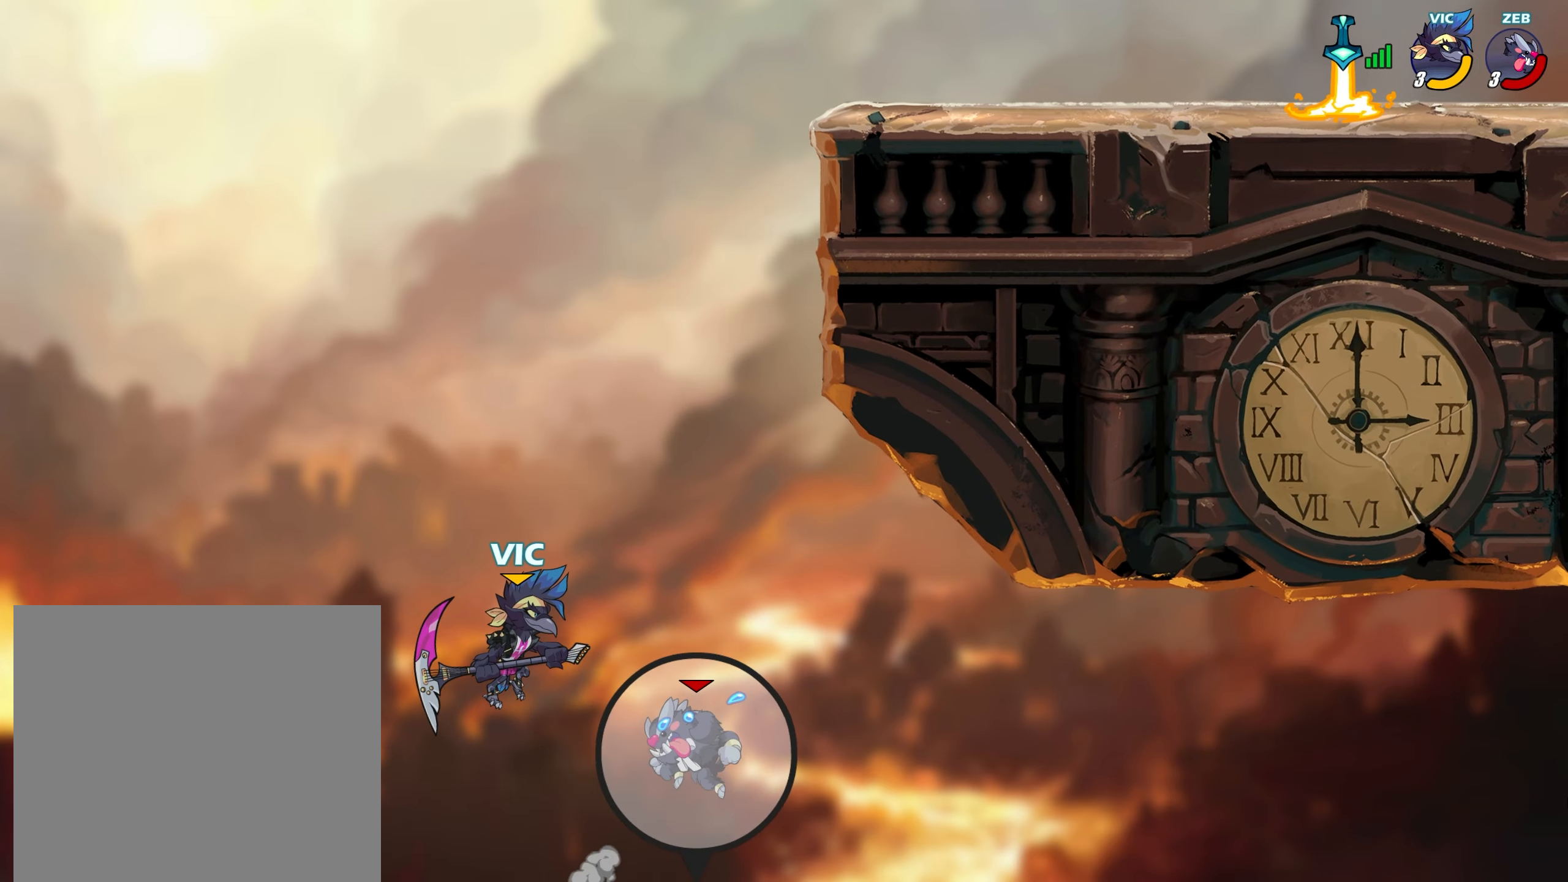
{"buttons": ["TRIANGLE"], "left_stick": "up-right", "right_stick": "center", "events": [[83, "L2", "down"], [200, "L2", "up"], [433, "left_stick", "up-right"], [450, "TRIANGLE", "down"]]}
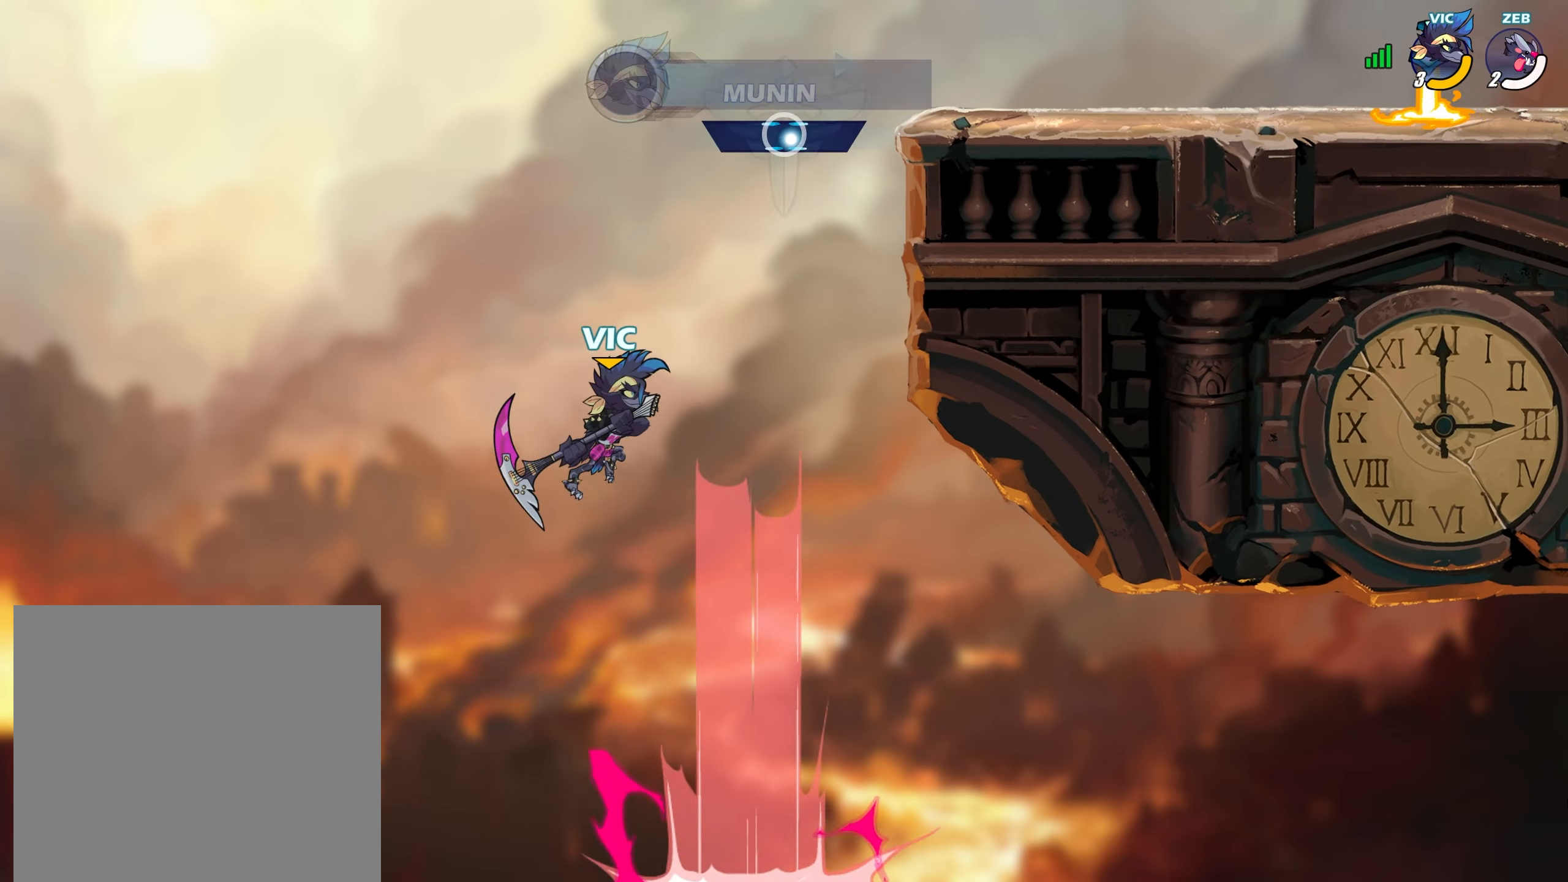
{"buttons": [], "left_stick": "up-right", "right_stick": "center", "events": [[17, "TRIANGLE", "up"], [83, "TRIANGLE", "down"], [117, "TRIANGLE", "up"]]}
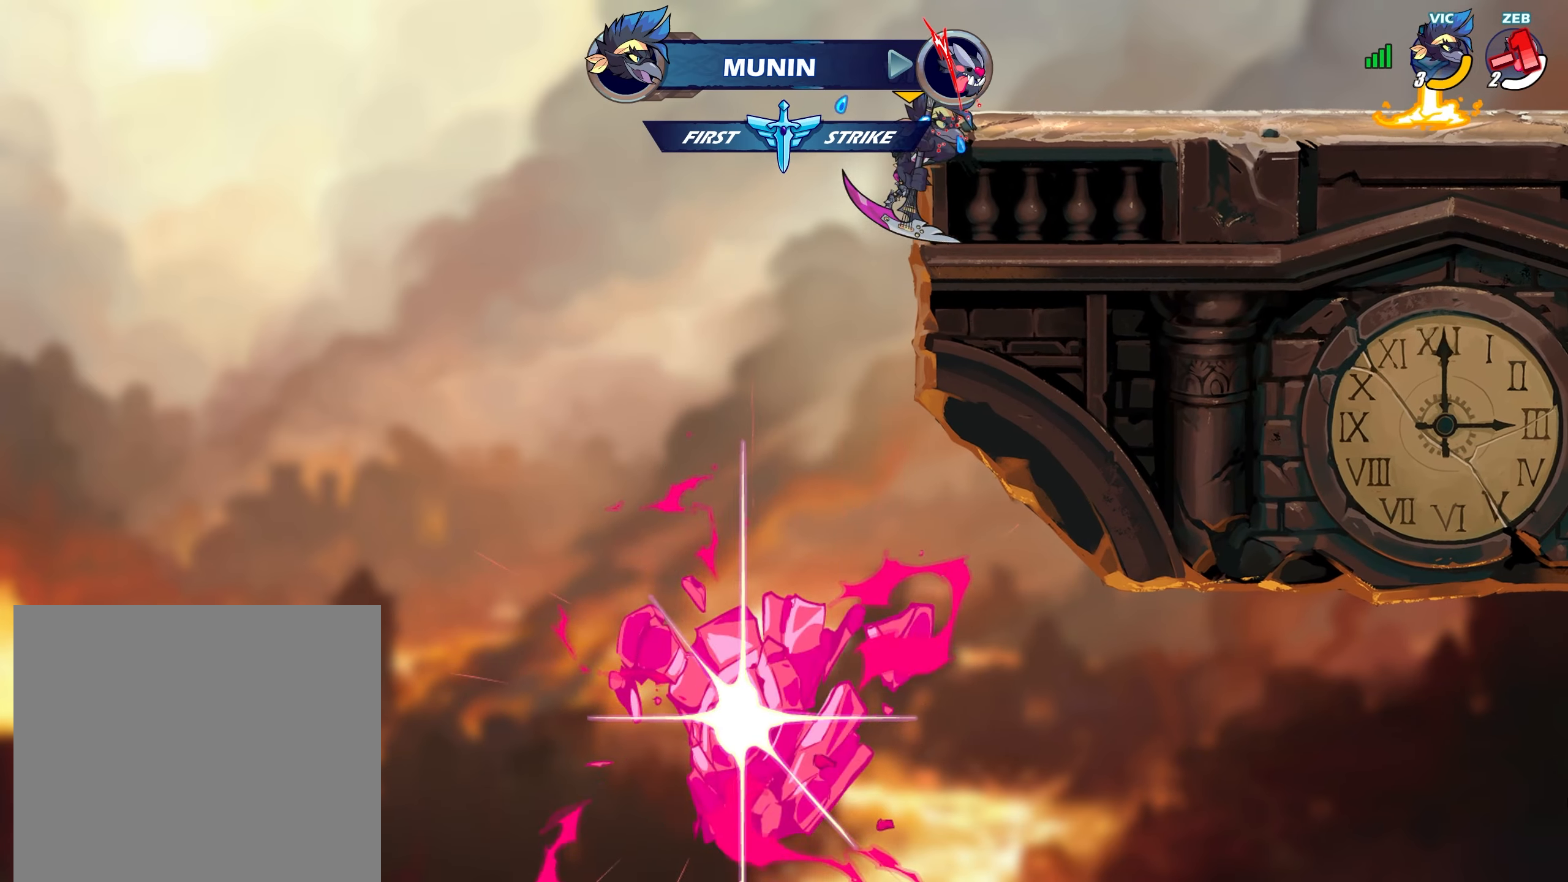
{"buttons": [], "left_stick": "up-right", "right_stick": "center", "events": [[83, "left_stick", "down-left"], [233, "left_stick", "down-right"], [267, "CROSS", "down"], [283, "left_stick", "right"], [417, "left_stick", "up-right"], [433, "CROSS", "up"]]}
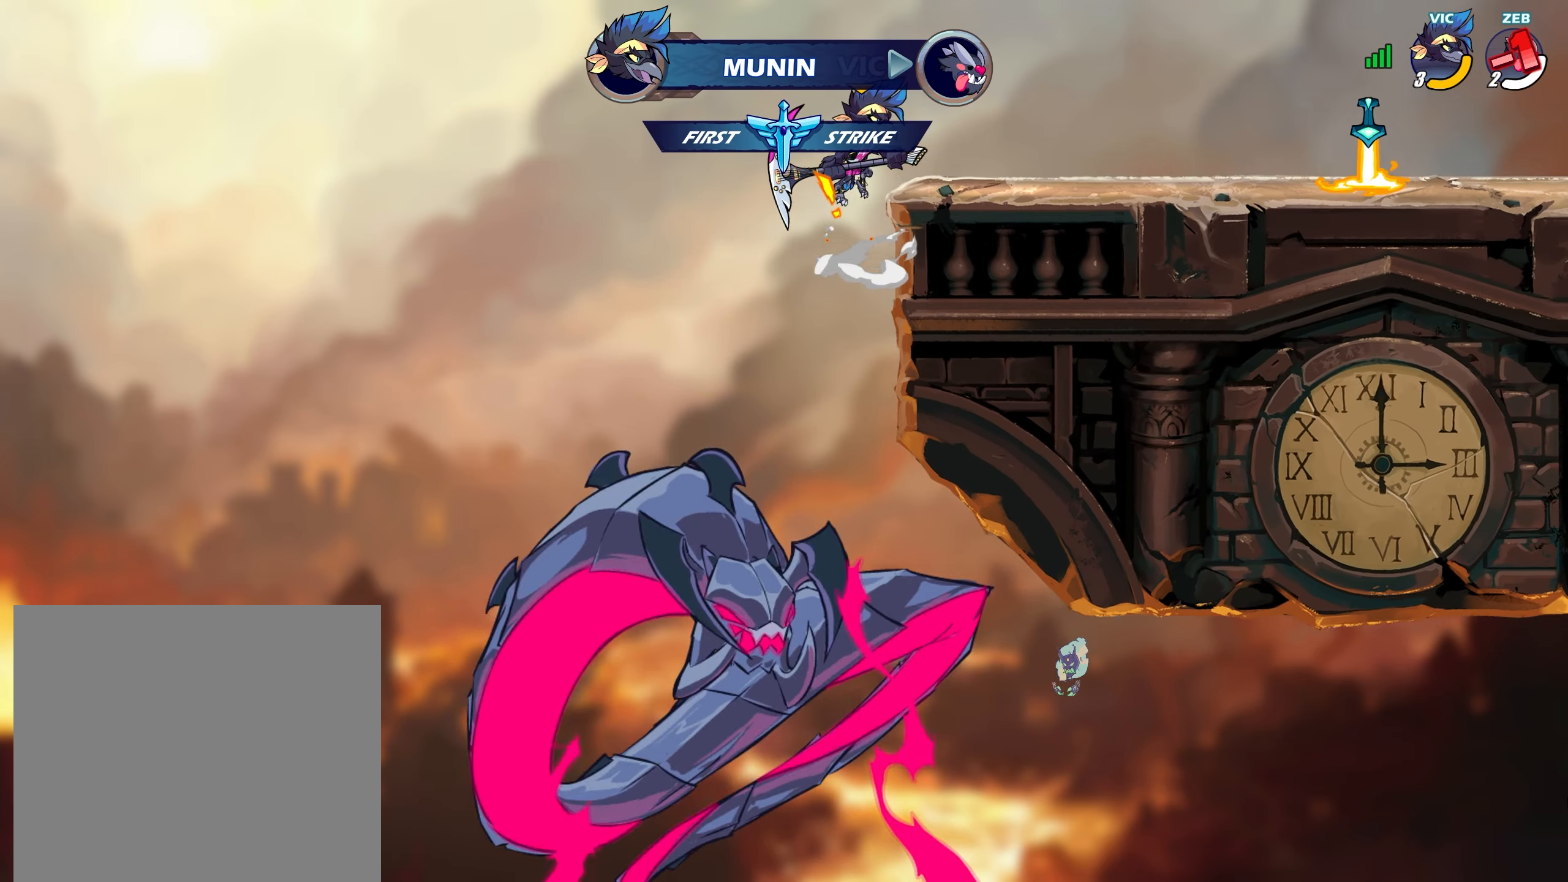
{"buttons": [], "left_stick": "down-left", "right_stick": "center", "events": [[183, "left_stick", "down-right"], [267, "L2", "down"], [367, "L2", "up"], [433, "left_stick", "down-left"]]}
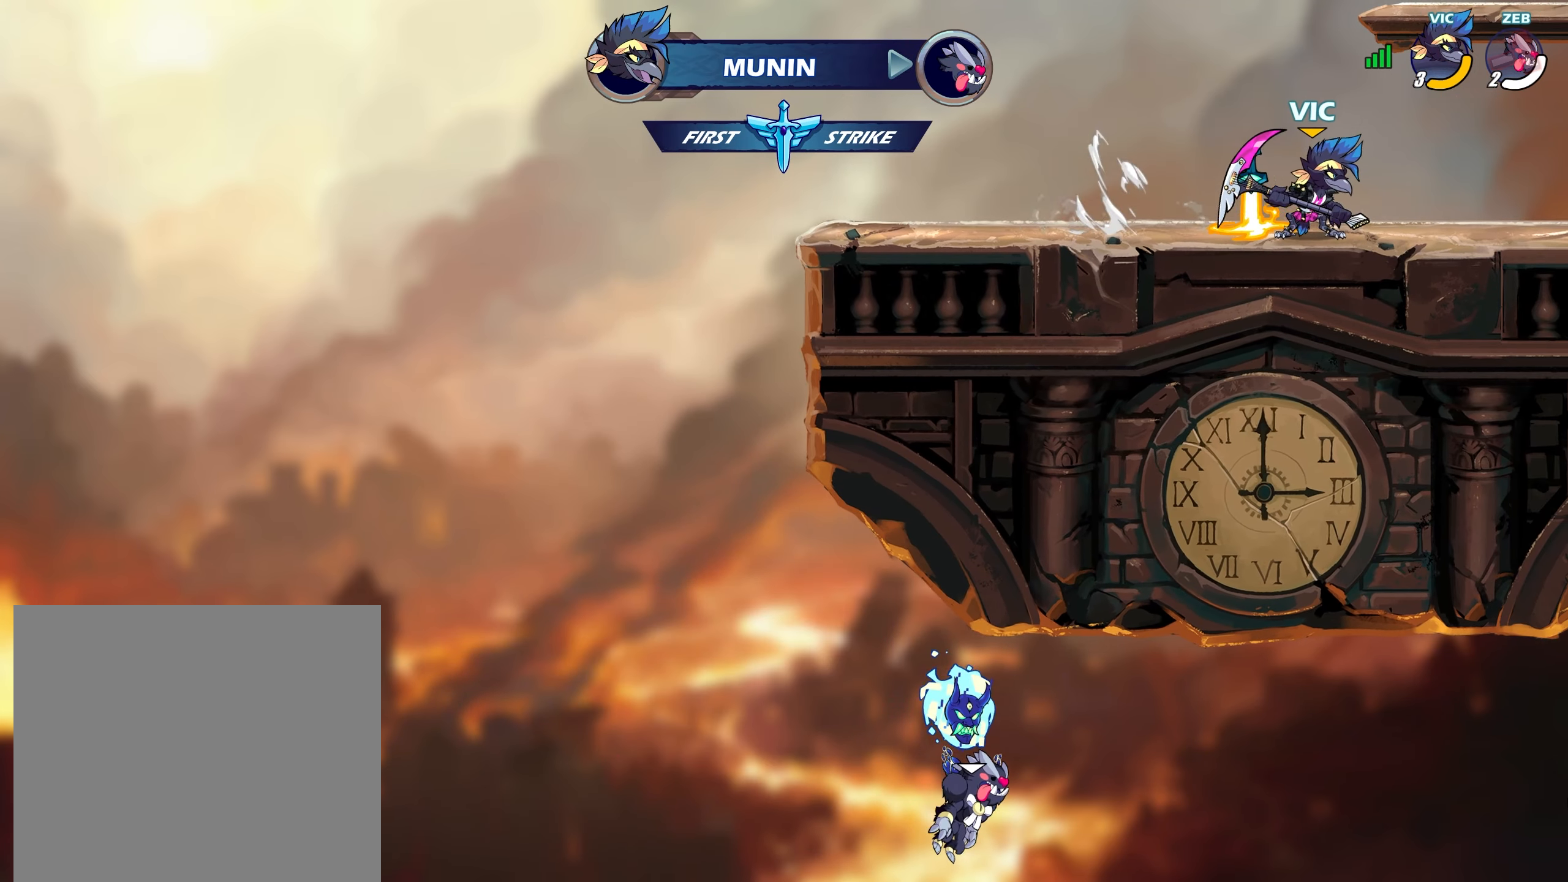
{"buttons": [], "left_stick": "center", "right_stick": "center", "events": [[33, "left_stick", "up-left"], [150, "CROSS", "down"], [167, "R1", "down"], [183, "left_stick", "up"], [300, "R1", "up"], [317, "CROSS", "up"], [400, "left_stick", "center"]]}
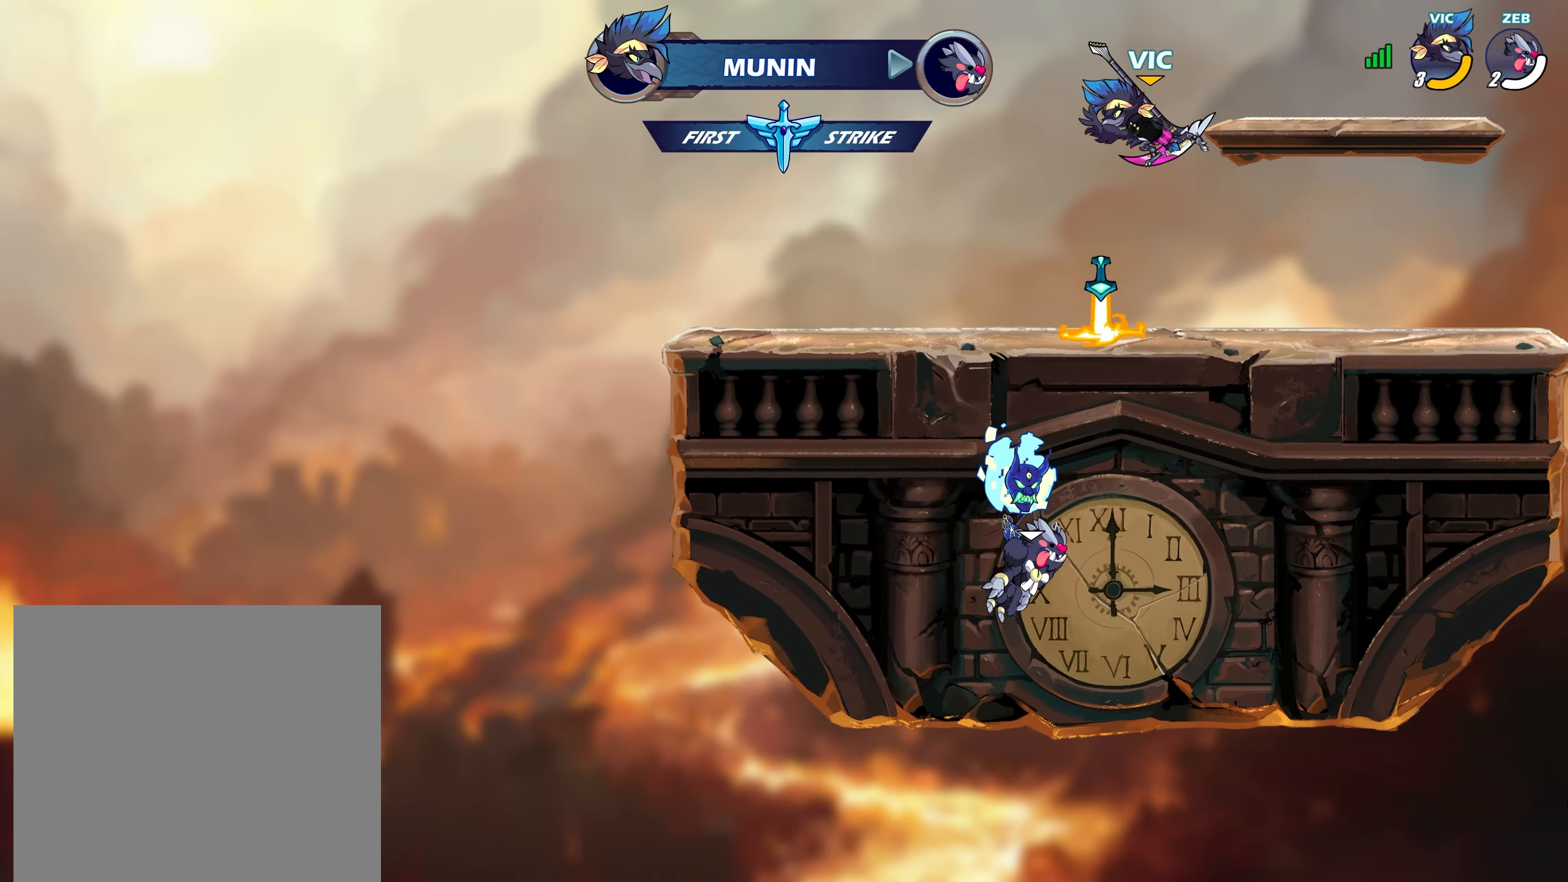
{"buttons": ["L2"], "left_stick": "left", "right_stick": "center", "events": [[17, "left_stick", "up-right"], [183, "left_stick", "down-left"], [267, "left_stick", "down"], [400, "left_stick", "left"], [417, "R1", "down"], [450, "L2", "down"], [483, "R1", "up"]]}
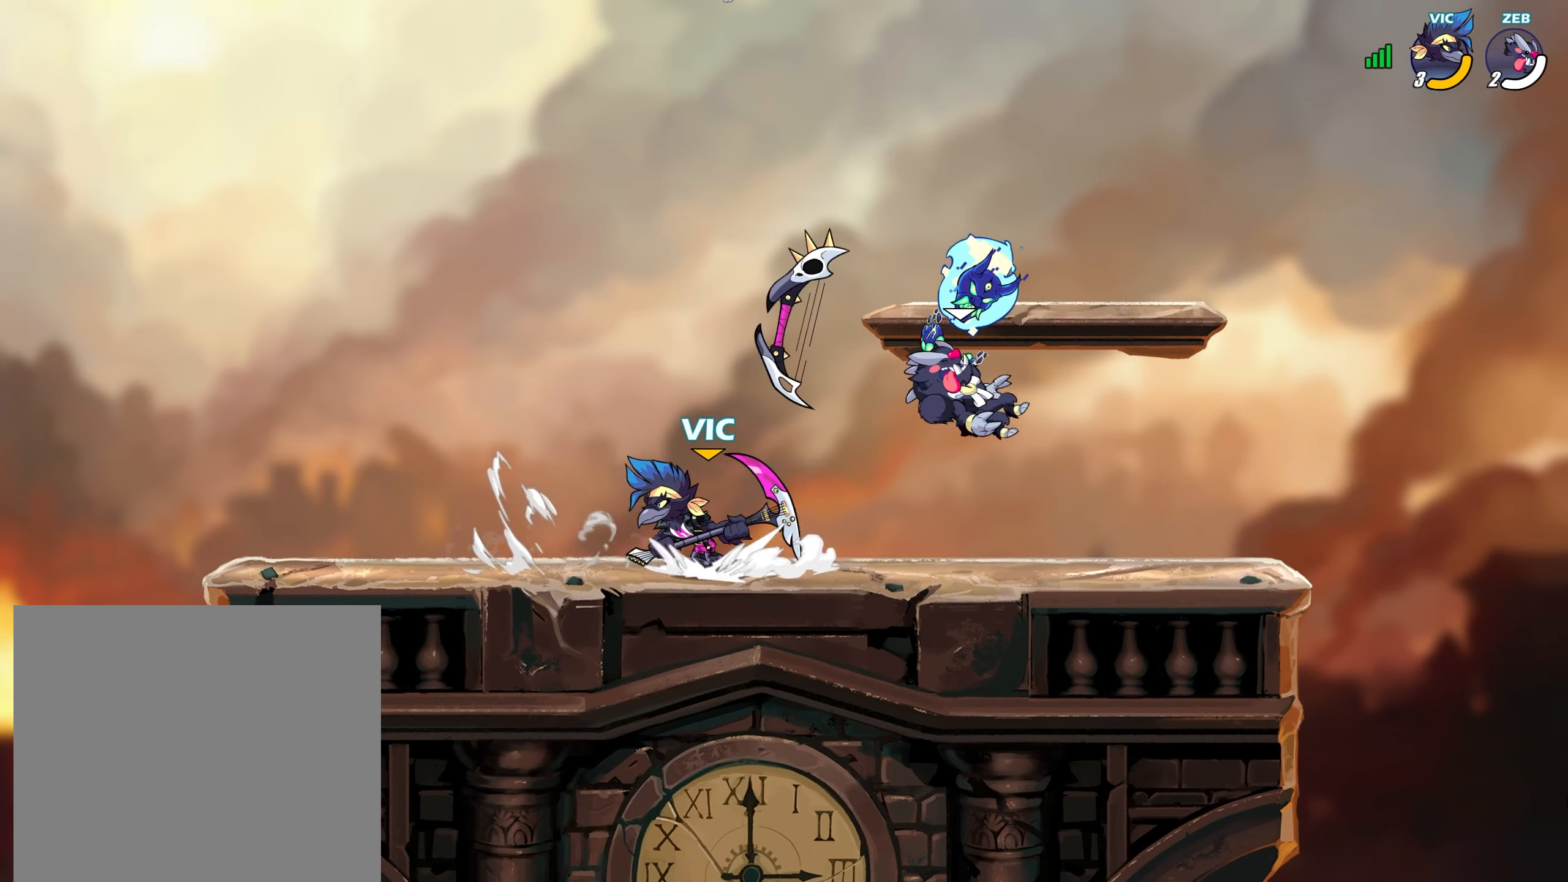
{"buttons": [], "left_stick": "up", "right_stick": "center", "events": [[17, "CROSS", "down"], [67, "L2", "up"], [83, "left_stick", "down"], [100, "CROSS", "up"], [200, "L2", "down"], [200, "left_stick", "right"], [267, "CROSS", "down"], [300, "L2", "up"], [350, "CROSS", "up"], [367, "left_stick", "up"], [400, "L2", "down"], [500, "L2", "up"]]}
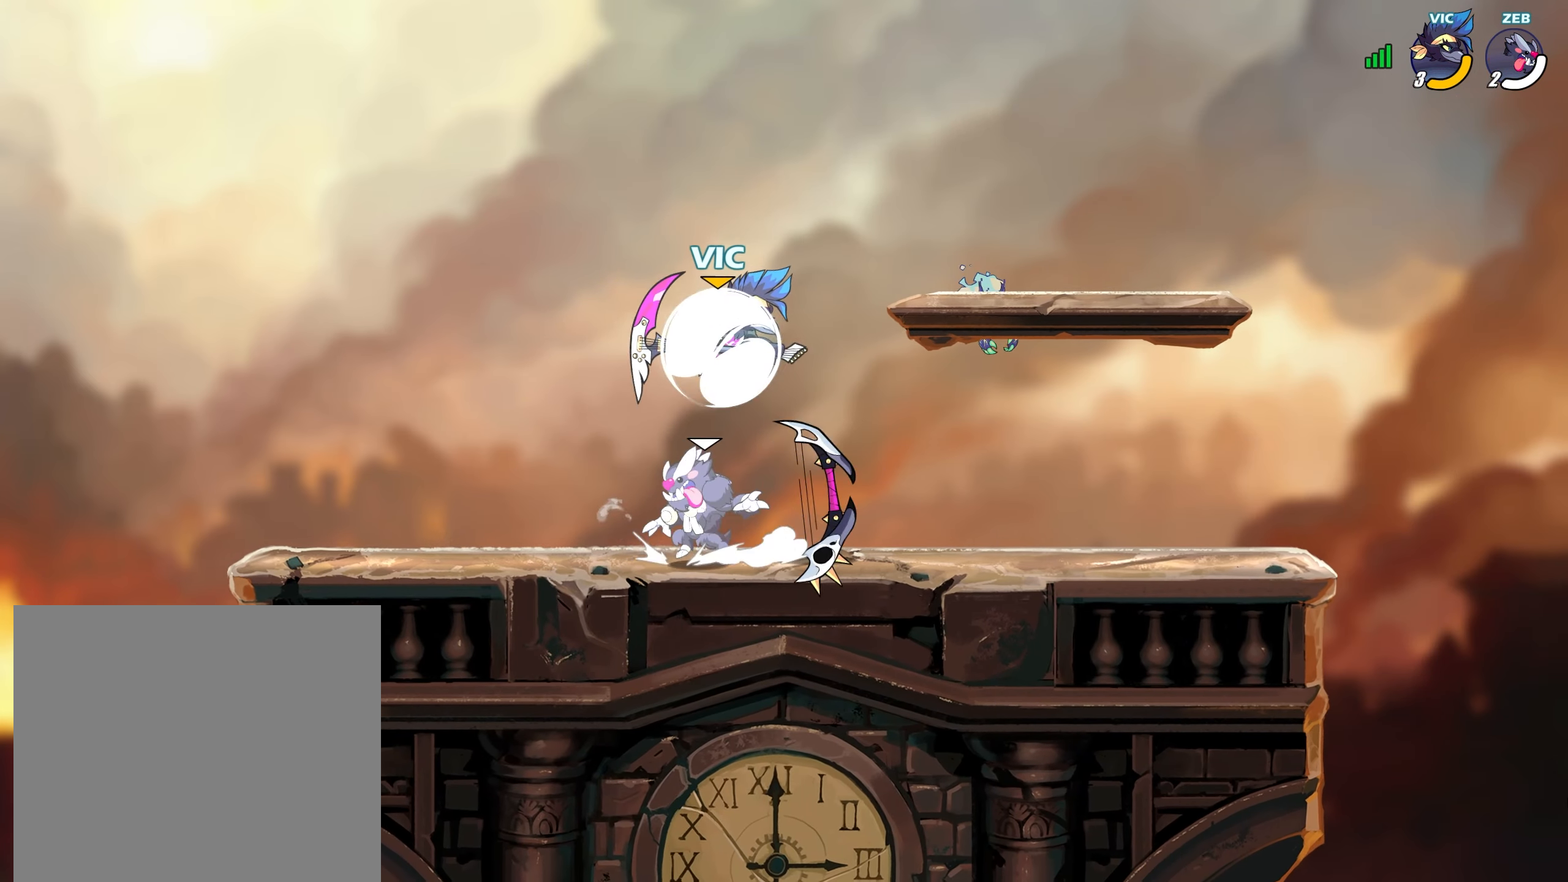
{"buttons": [], "left_stick": "down-right", "right_stick": "center", "events": [[83, "CROSS", "down"], [83, "left_stick", "left"], [200, "left_stick", "up-right"], [233, "CROSS", "up"], [467, "left_stick", "down-right"]]}
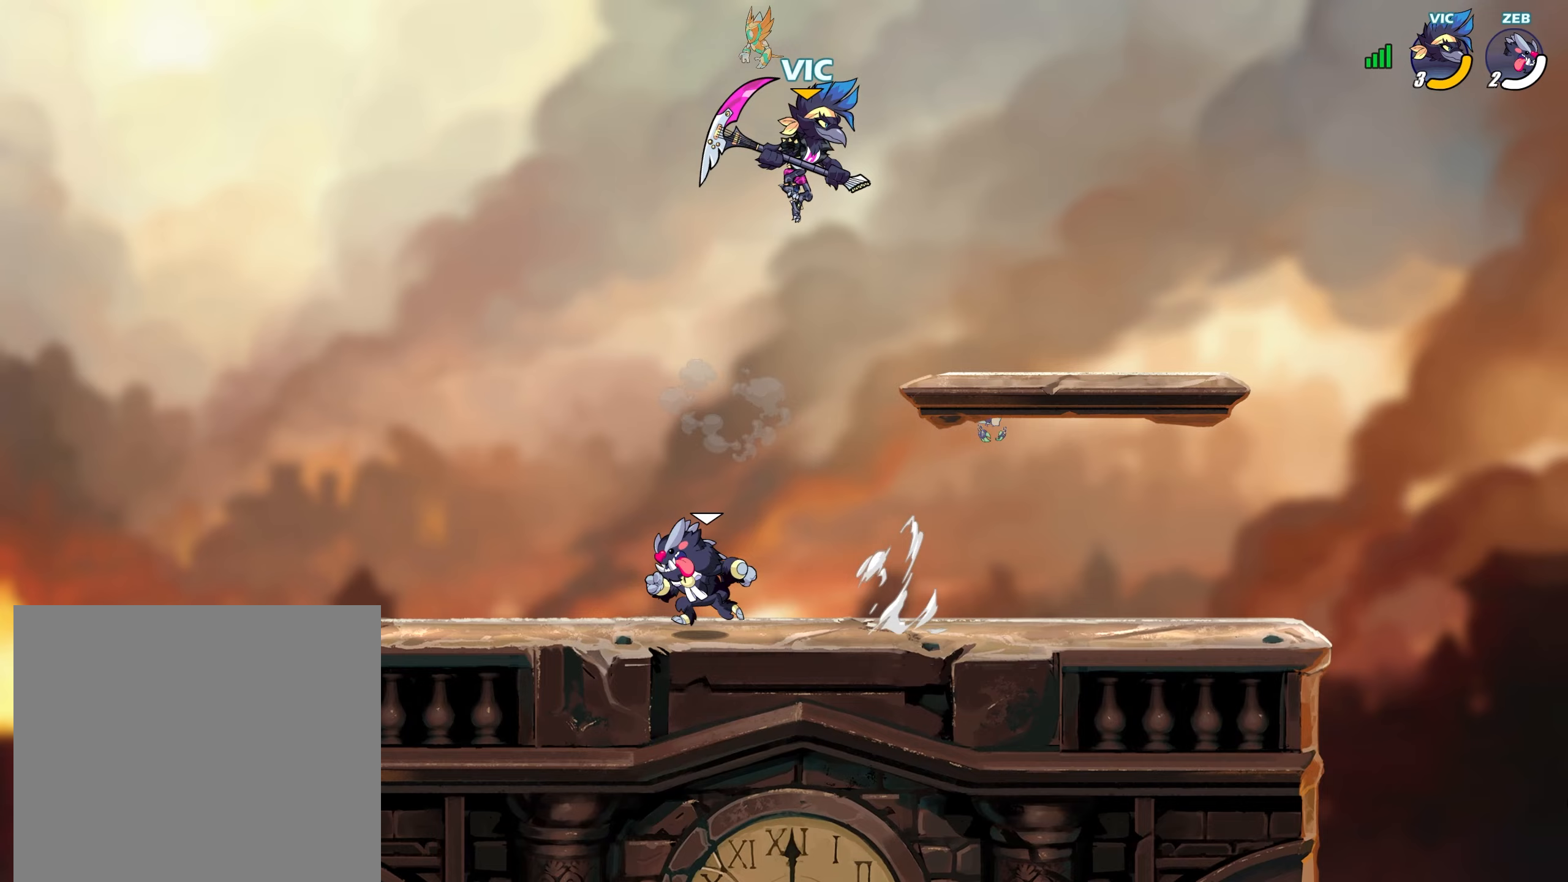
{"buttons": [], "left_stick": "down-right", "right_stick": "center", "events": [[217, "left_stick", "left"], [250, "L2", "down"], [350, "L2", "up"], [350, "left_stick", "down-right"], [383, "SQUARE", "down"], [483, "SQUARE", "up"]]}
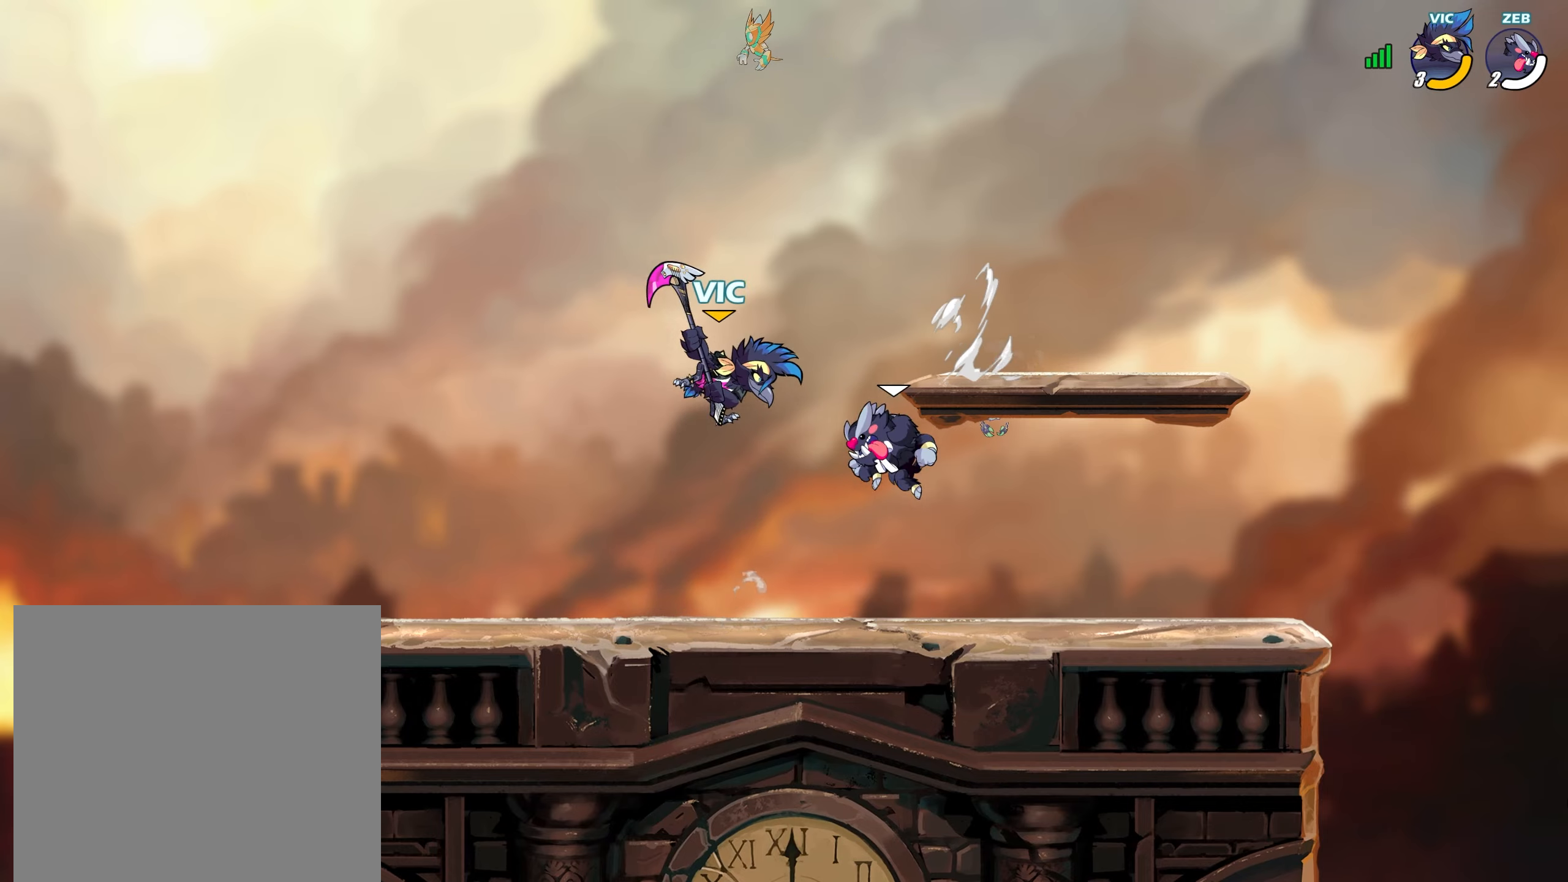
{"buttons": [], "left_stick": "right", "right_stick": "center", "events": [[33, "SQUARE", "down"], [83, "SQUARE", "up"], [83, "right_stick", "down"], [100, "left_stick", "down-left"], [133, "right_stick", "center"], [167, "left_stick", "left"], [333, "left_stick", "right"]]}
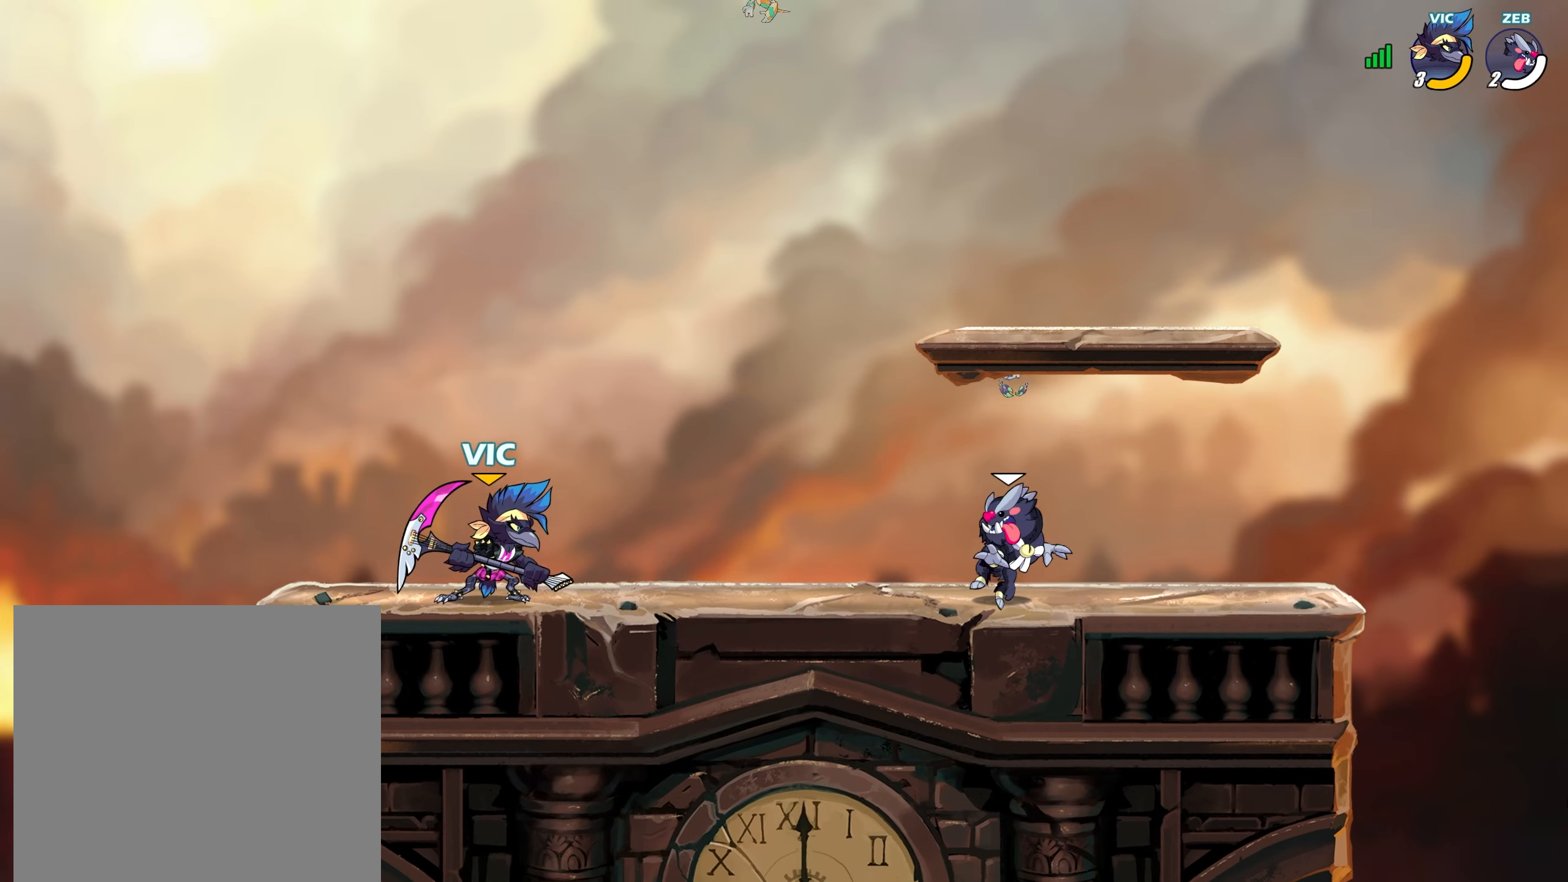
{"buttons": [], "left_stick": "center", "right_stick": "center", "events": [[50, "L2", "down"], [83, "CROSS", "down"], [117, "left_stick", "down-right"], [133, "L2", "up"], [167, "CROSS", "up"], [283, "L2", "down"], [300, "left_stick", "up-right"], [367, "SQUARE", "down"], [383, "L2", "up"], [383, "left_stick", "center"], [433, "SQUARE", "up"]]}
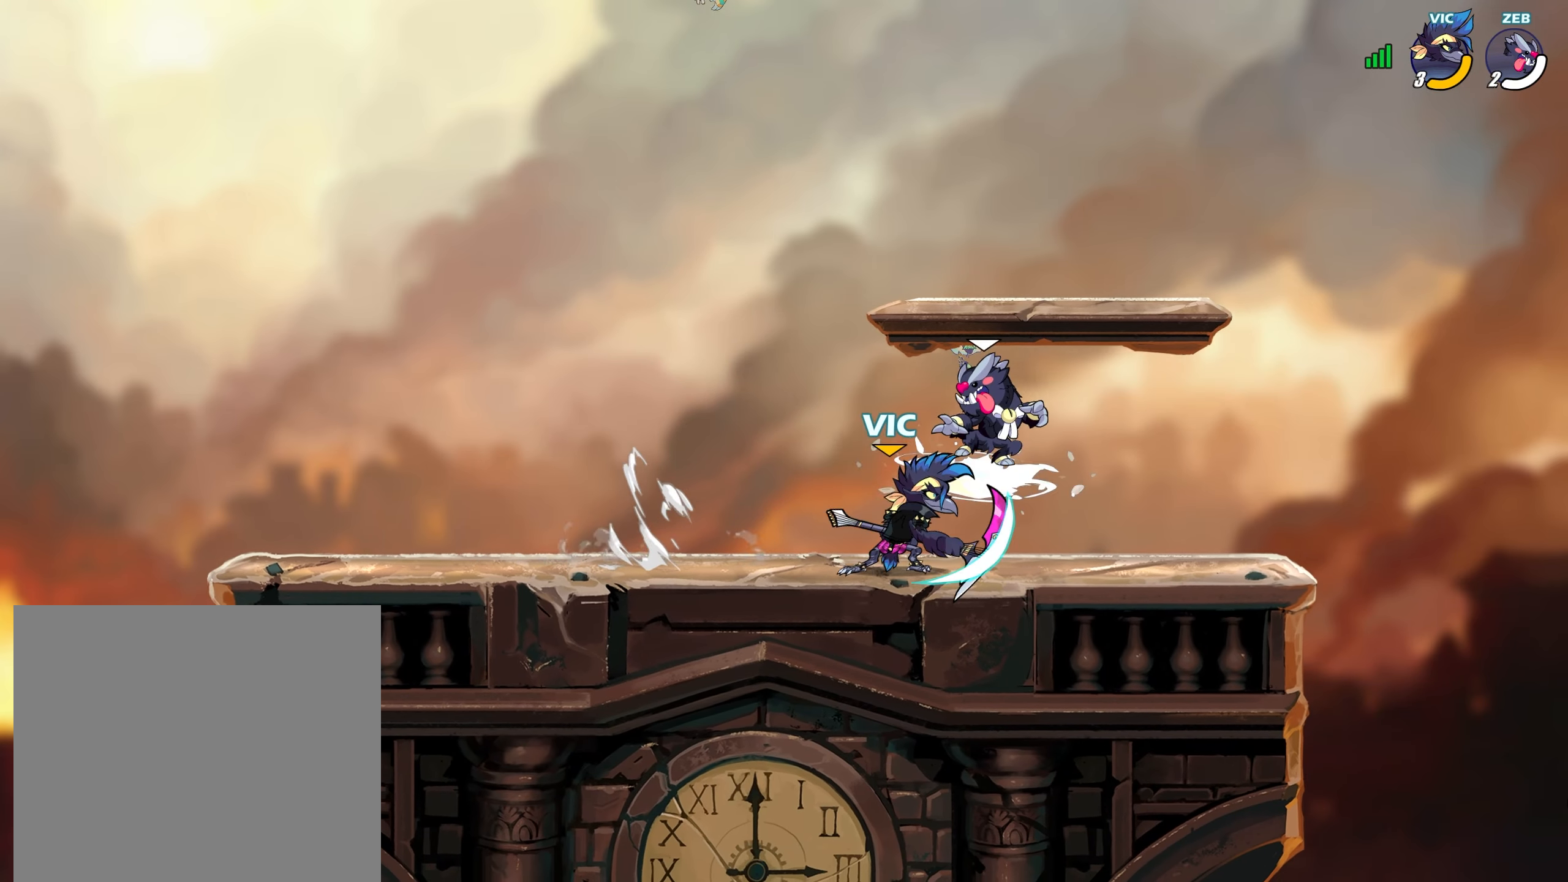
{"buttons": [], "left_stick": "center", "right_stick": "center", "events": [[17, "SQUARE", "down"], [83, "SQUARE", "up"], [183, "CROSS", "down"], [217, "SQUARE", "down"], [300, "CROSS", "up"], [300, "SQUARE", "up"], [350, "CROSS", "down"], [350, "SQUARE", "down"], [433, "CROSS", "up"], [433, "SQUARE", "up"]]}
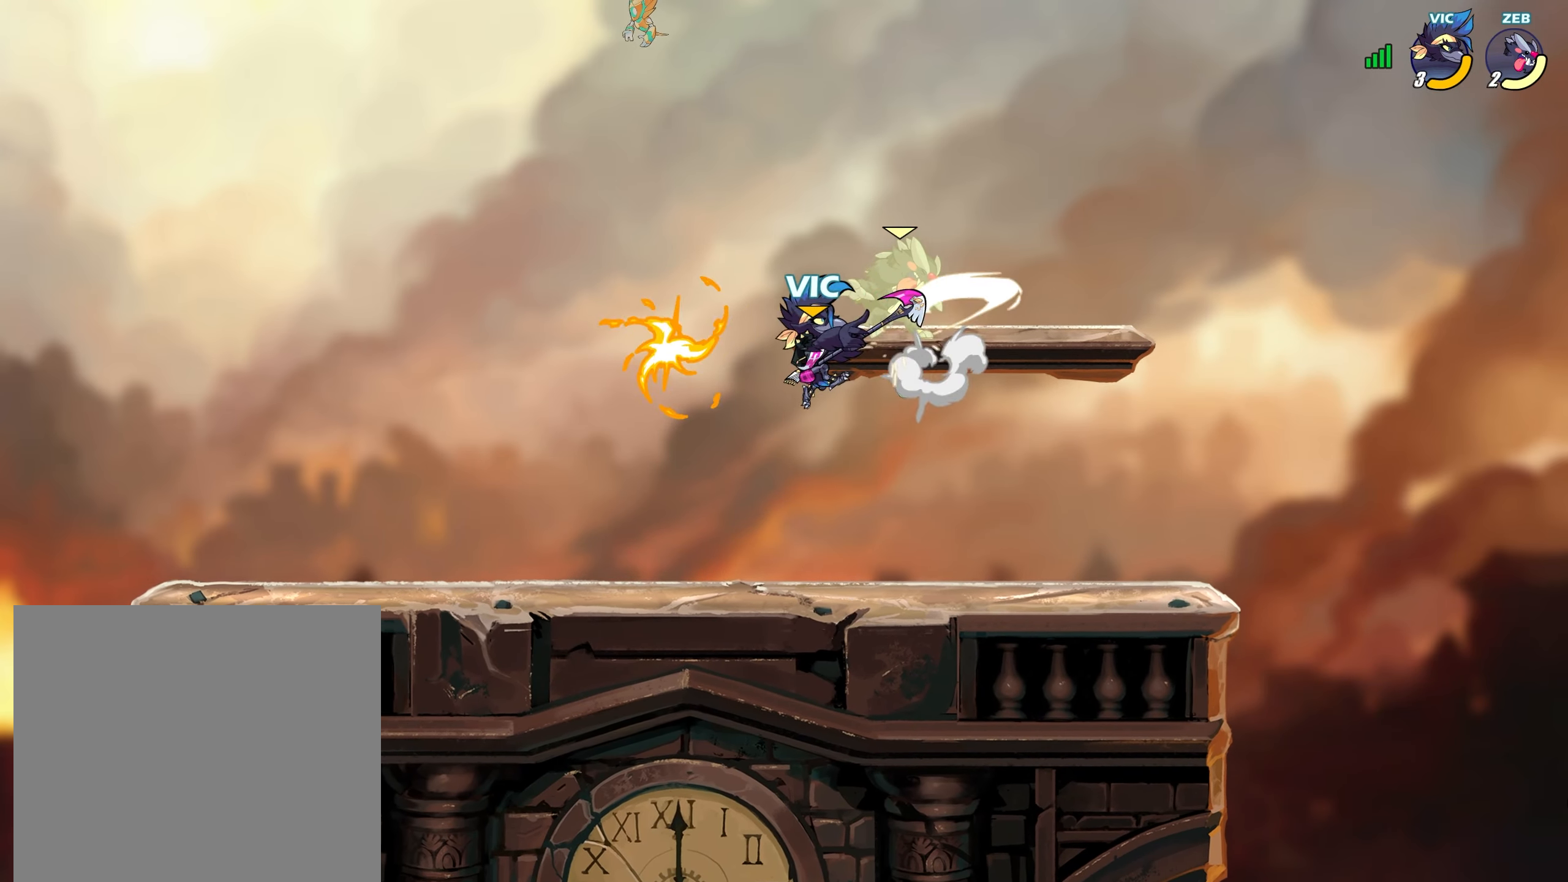
{"buttons": [], "left_stick": "right", "right_stick": "center", "events": [[50, "left_stick", "right"], [400, "CROSS", "down"], [417, "SQUARE", "down"], [483, "CROSS", "up"], [500, "SQUARE", "up"]]}
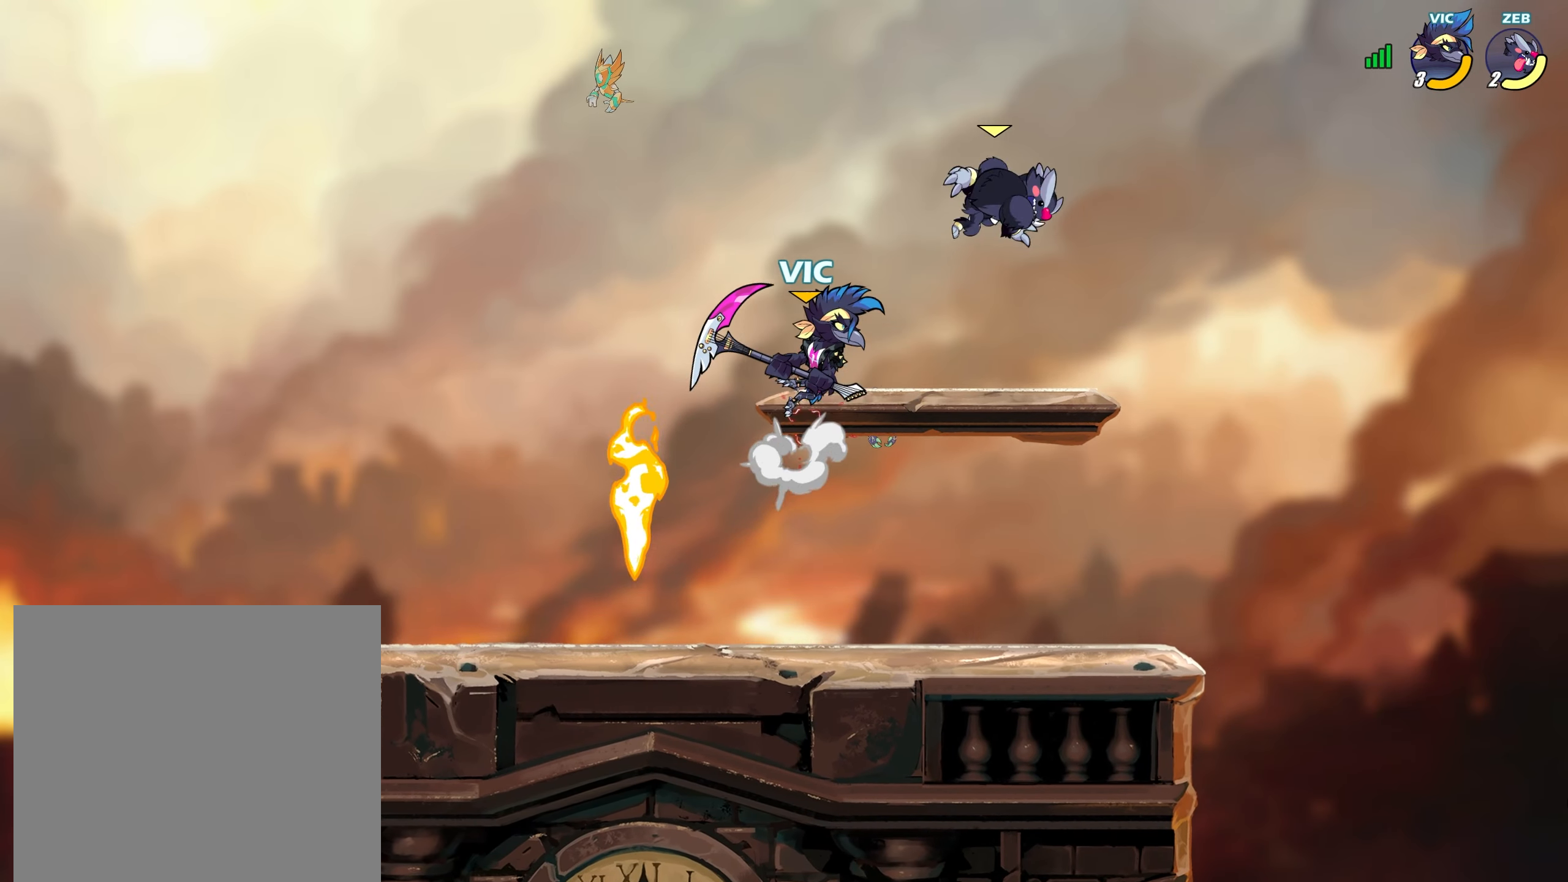
{"buttons": [], "left_stick": "center", "right_stick": "center", "events": [[50, "SQUARE", "down"], [67, "left_stick", "up-right"], [100, "SQUARE", "up"], [167, "SQUARE", "down"], [250, "SQUARE", "up"], [283, "left_stick", "right"], [350, "L2", "down"], [383, "left_stick", "up-right"], [433, "SQUARE", "down"], [450, "L2", "up"], [483, "SQUARE", "up"], [483, "left_stick", "center"]]}
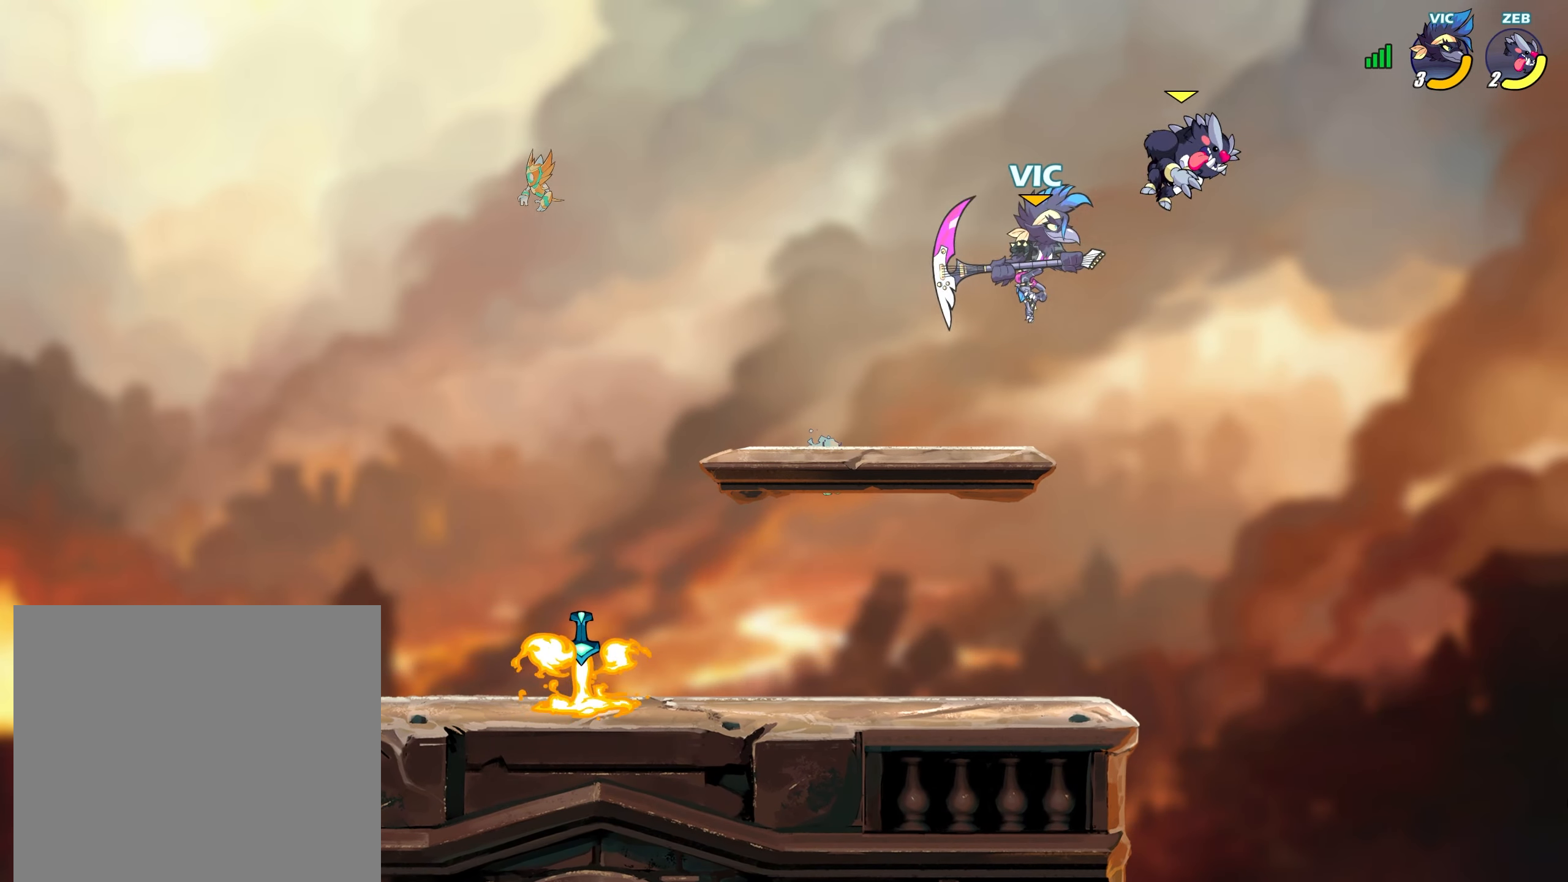
{"buttons": [], "left_stick": "right", "right_stick": "center", "events": [[67, "SQUARE", "down"], [150, "SQUARE", "up"], [200, "SQUARE", "down"], [300, "SQUARE", "up"], [467, "left_stick", "right"]]}
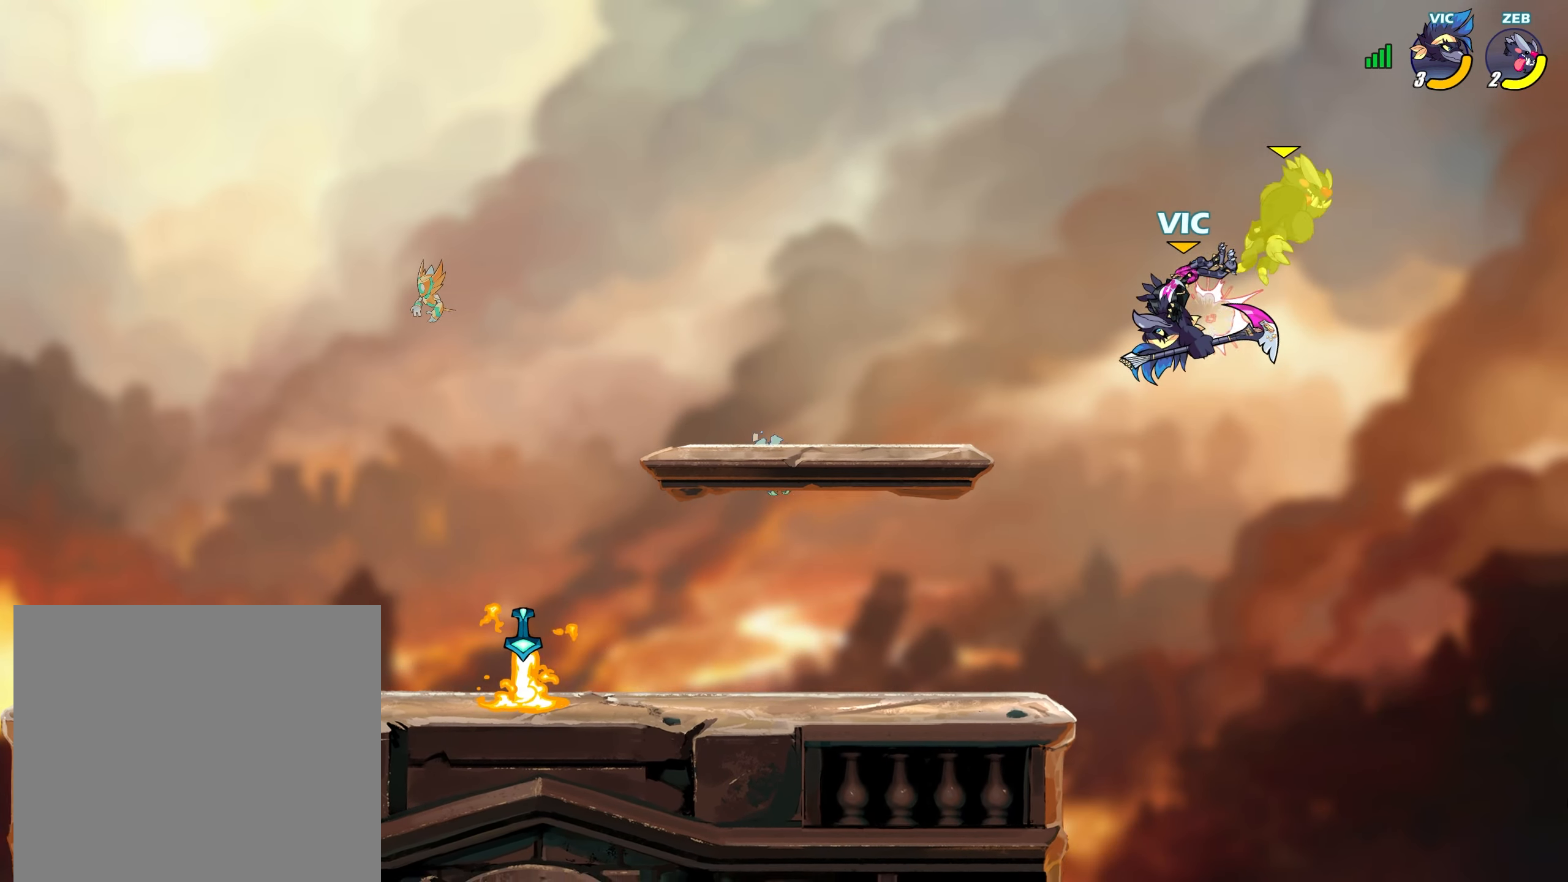
{"buttons": ["SQUARE"], "left_stick": "right", "right_stick": "center", "events": [[150, "CROSS", "down"], [167, "SQUARE", "down"], [233, "CROSS", "up"], [233, "SQUARE", "up"], [283, "SQUARE", "down"], [383, "SQUARE", "up"], [433, "SQUARE", "down"]]}
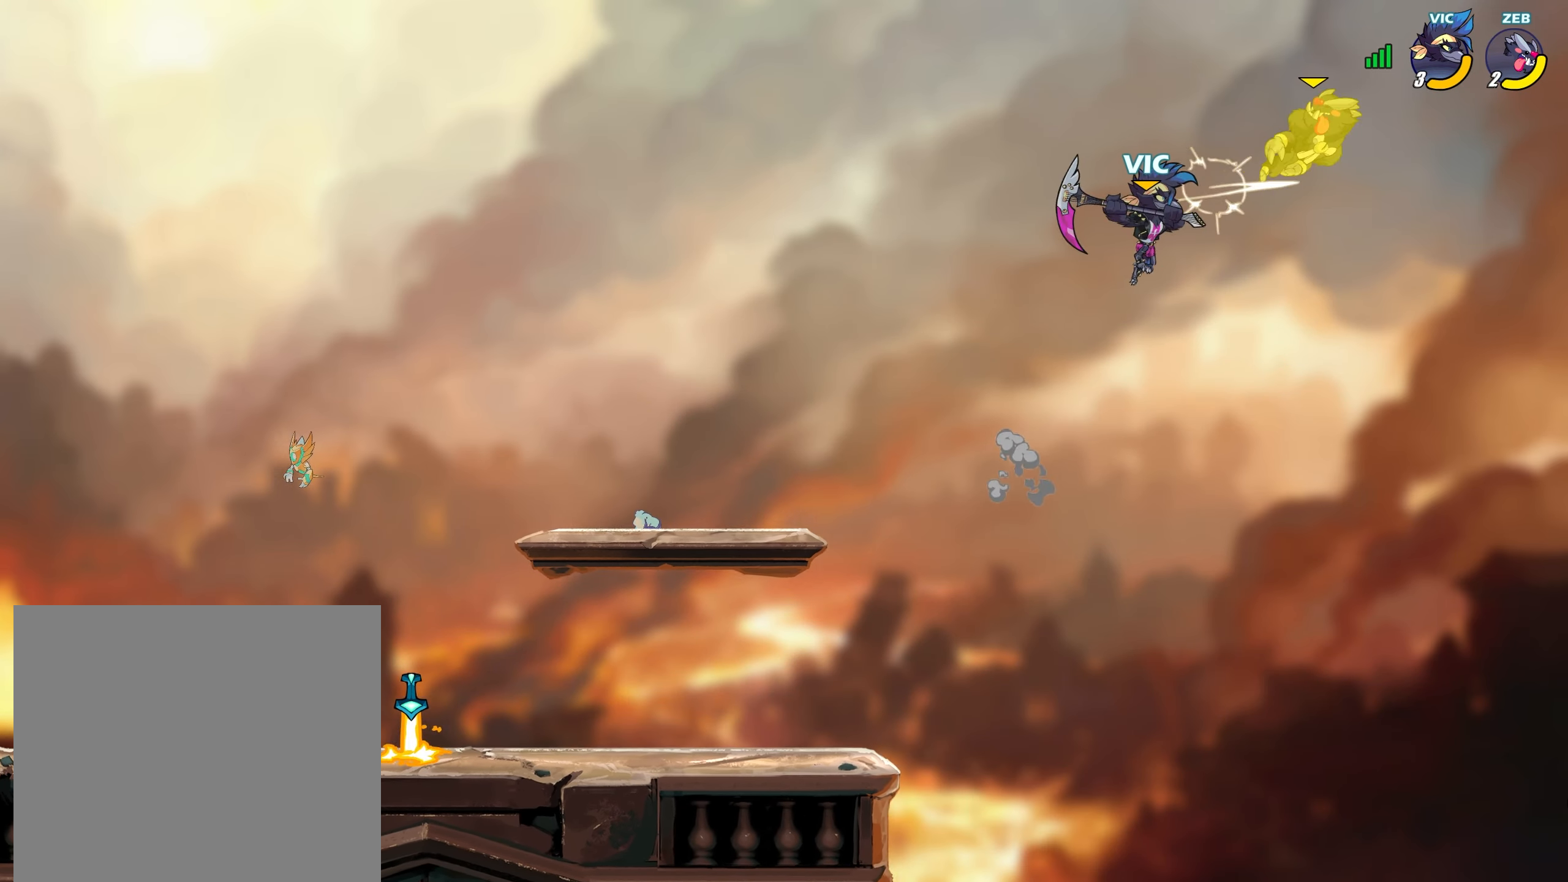
{"buttons": [], "left_stick": "center", "right_stick": "center", "events": [[17, "SQUARE", "up"], [167, "TRIANGLE", "down"], [250, "TRIANGLE", "up"], [300, "TRIANGLE", "down"], [317, "left_stick", "center"], [367, "TRIANGLE", "up"]]}
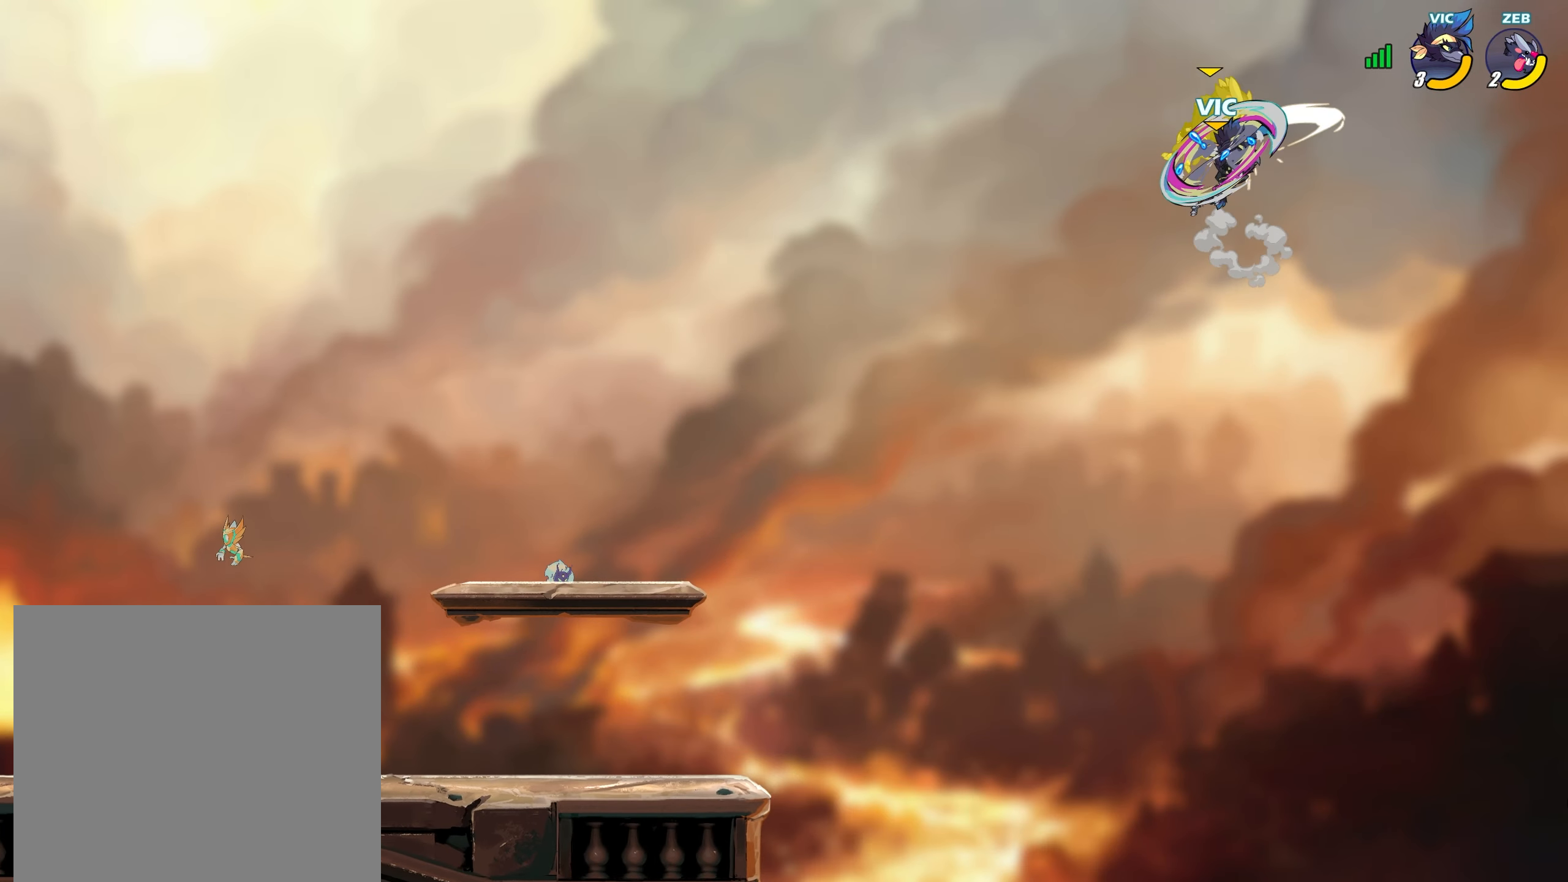
{"buttons": [], "left_stick": "right", "right_stick": "center", "events": [[67, "TRIANGLE", "down"], [117, "TRIANGLE", "up"], [250, "left_stick", "right"], [417, "SQUARE", "down"], [483, "SQUARE", "up"]]}
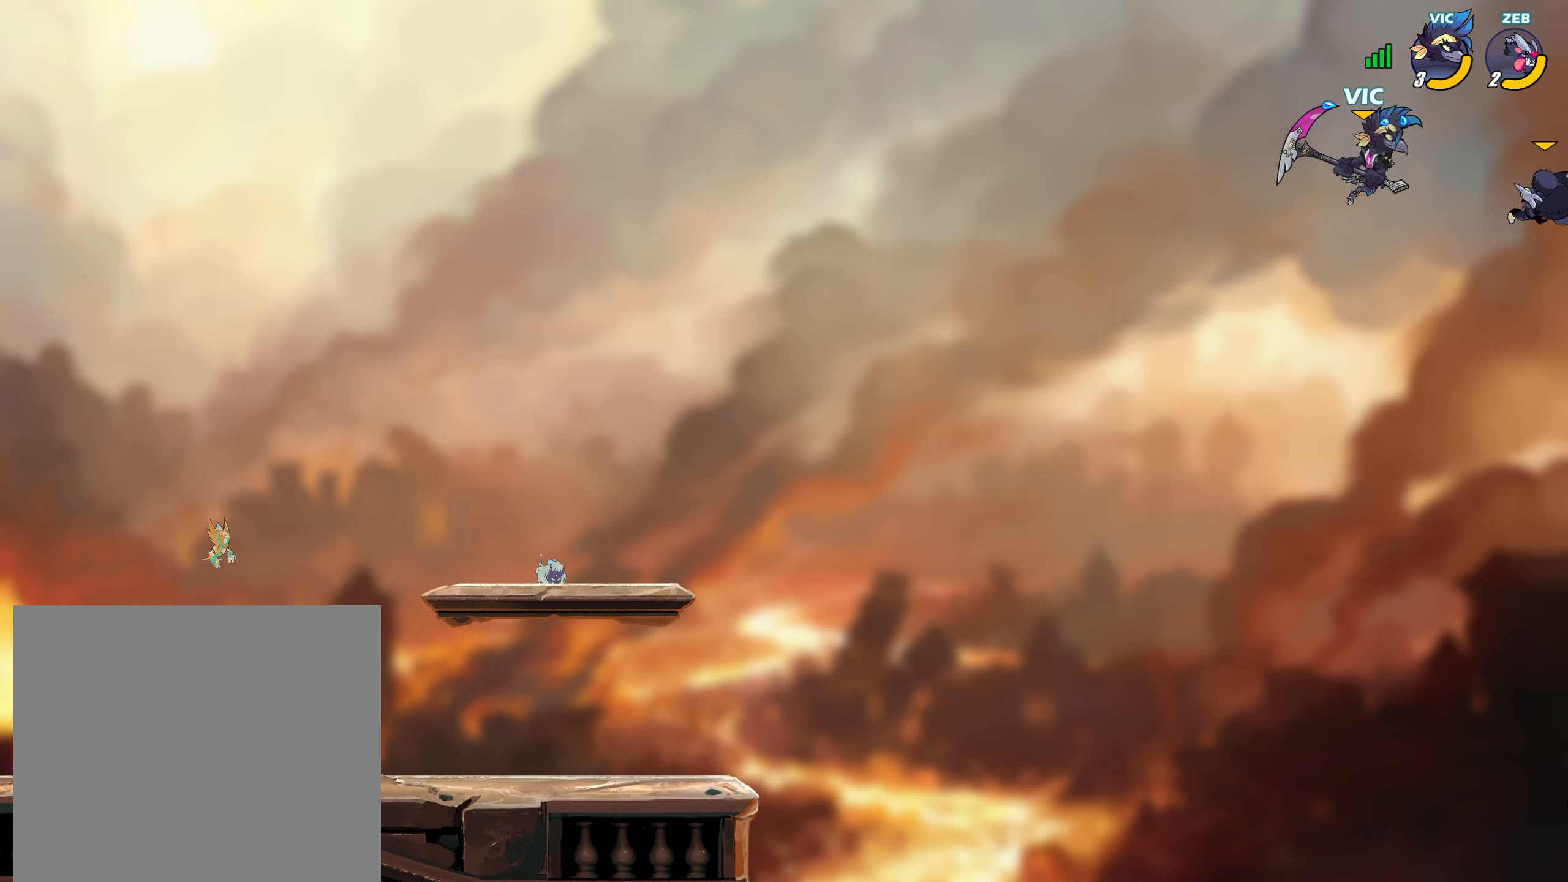
{"buttons": [], "left_stick": "up-left", "right_stick": "center", "events": [[50, "SQUARE", "down"], [100, "SQUARE", "up"], [100, "right_stick", "down"], [167, "right_stick", "center"], [183, "left_stick", "center"], [417, "left_stick", "up-left"]]}
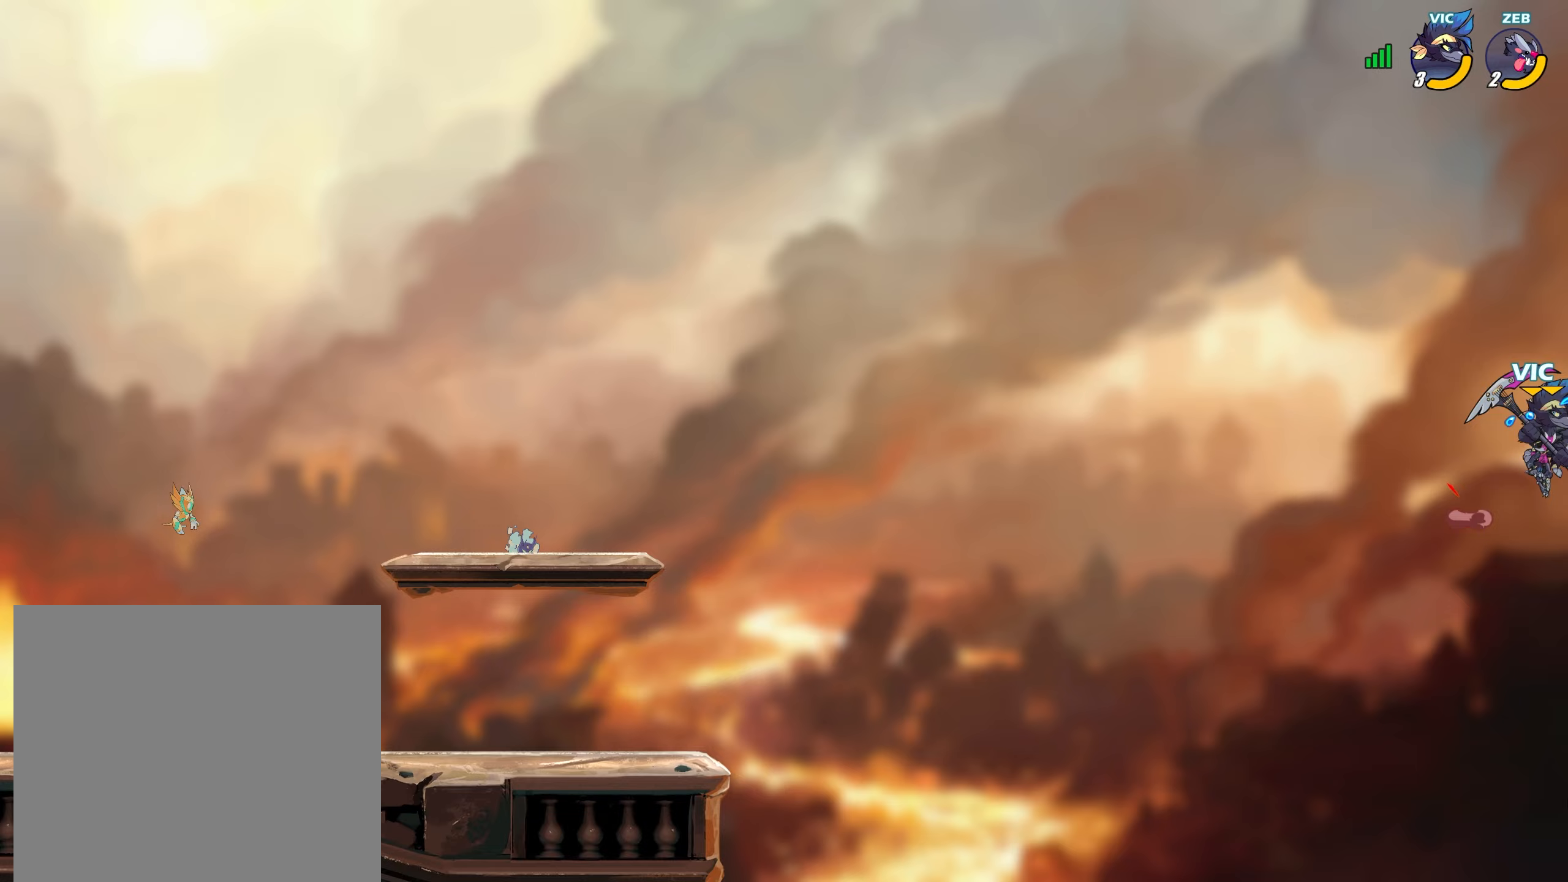
{"buttons": [], "left_stick": "up-left", "right_stick": "center", "events": []}
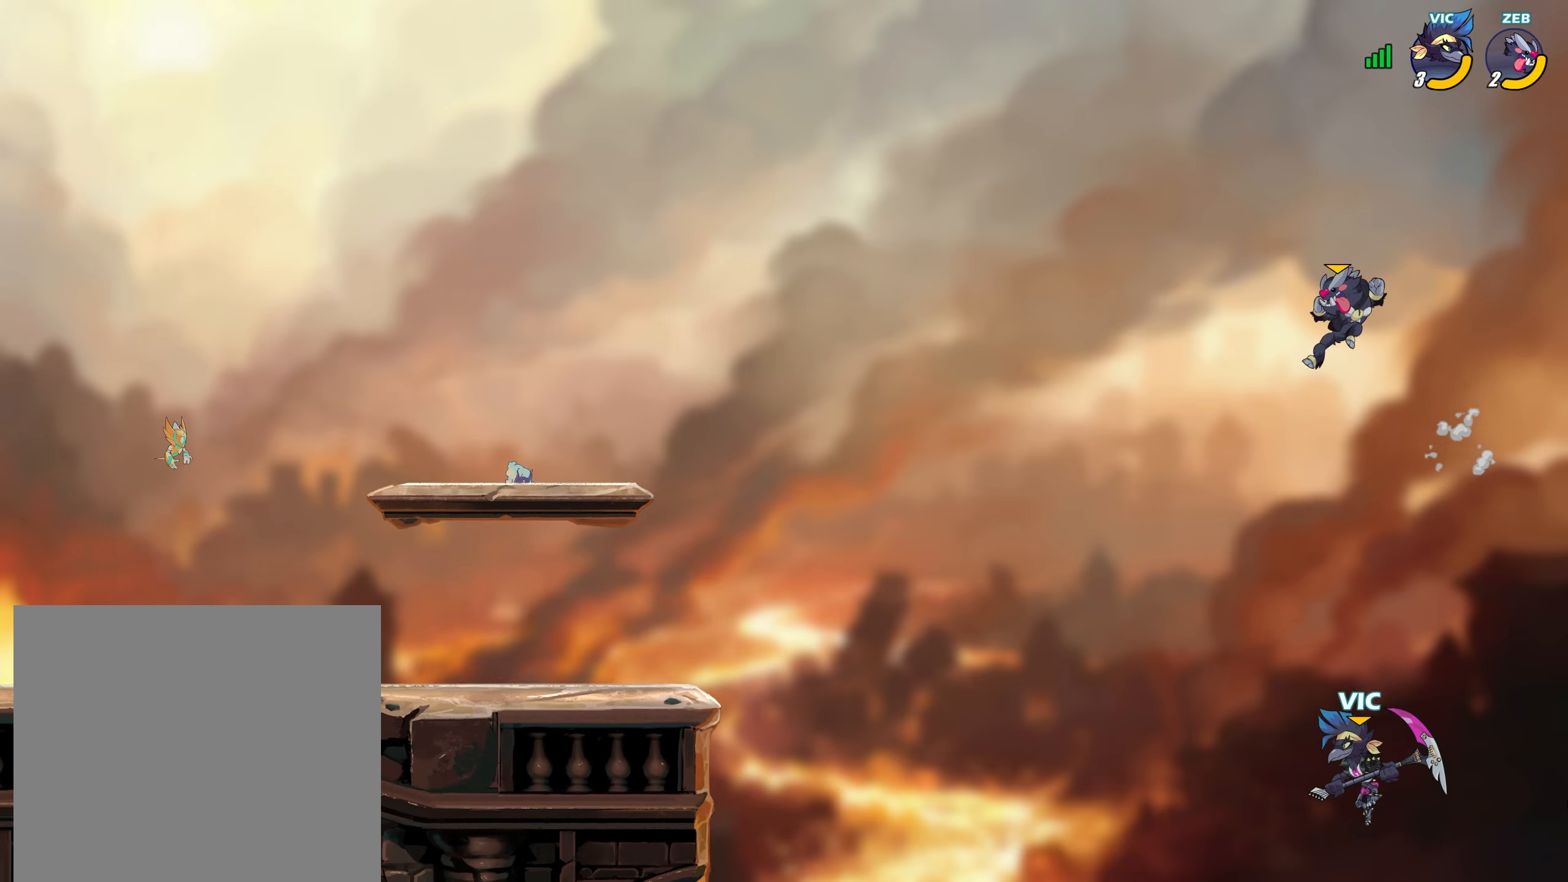
{"buttons": [], "left_stick": "up-right", "right_stick": "center", "events": [[50, "L2", "down"], [133, "CROSS", "down"], [133, "L2", "up"], [200, "L2", "down"], [233, "CROSS", "up"], [283, "L2", "up"], [450, "left_stick", "up-right"]]}
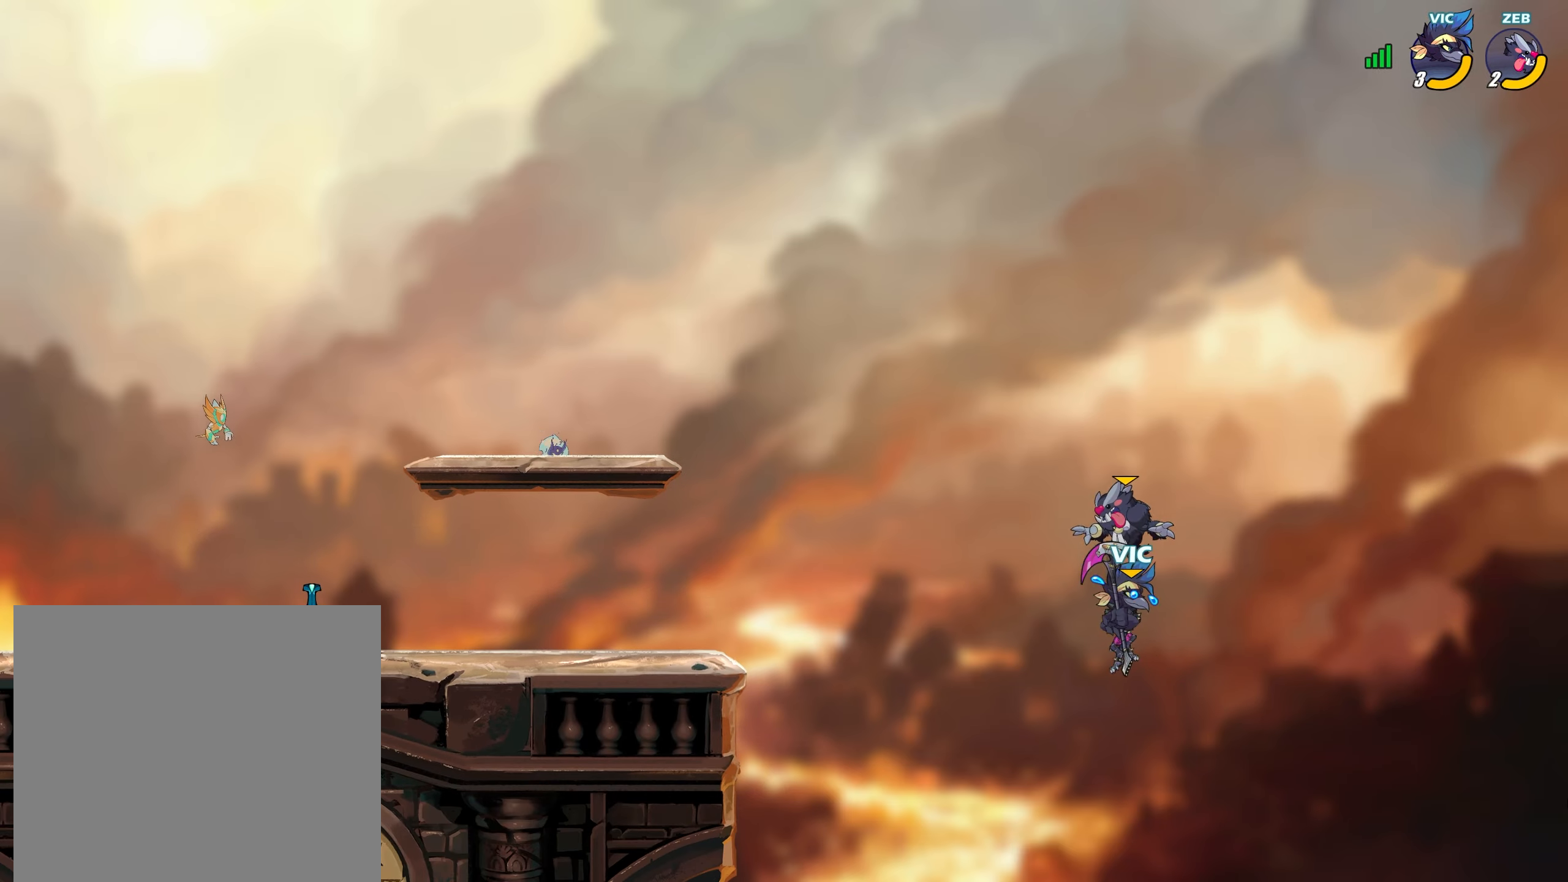
{"buttons": [], "left_stick": "up-left", "right_stick": "center", "events": [[83, "left_stick", "left"], [150, "SQUARE", "down"], [150, "left_stick", "up-left"], [217, "SQUARE", "up"], [267, "SQUARE", "down"], [317, "SQUARE", "up"], [317, "right_stick", "down"], [383, "right_stick", "center"]]}
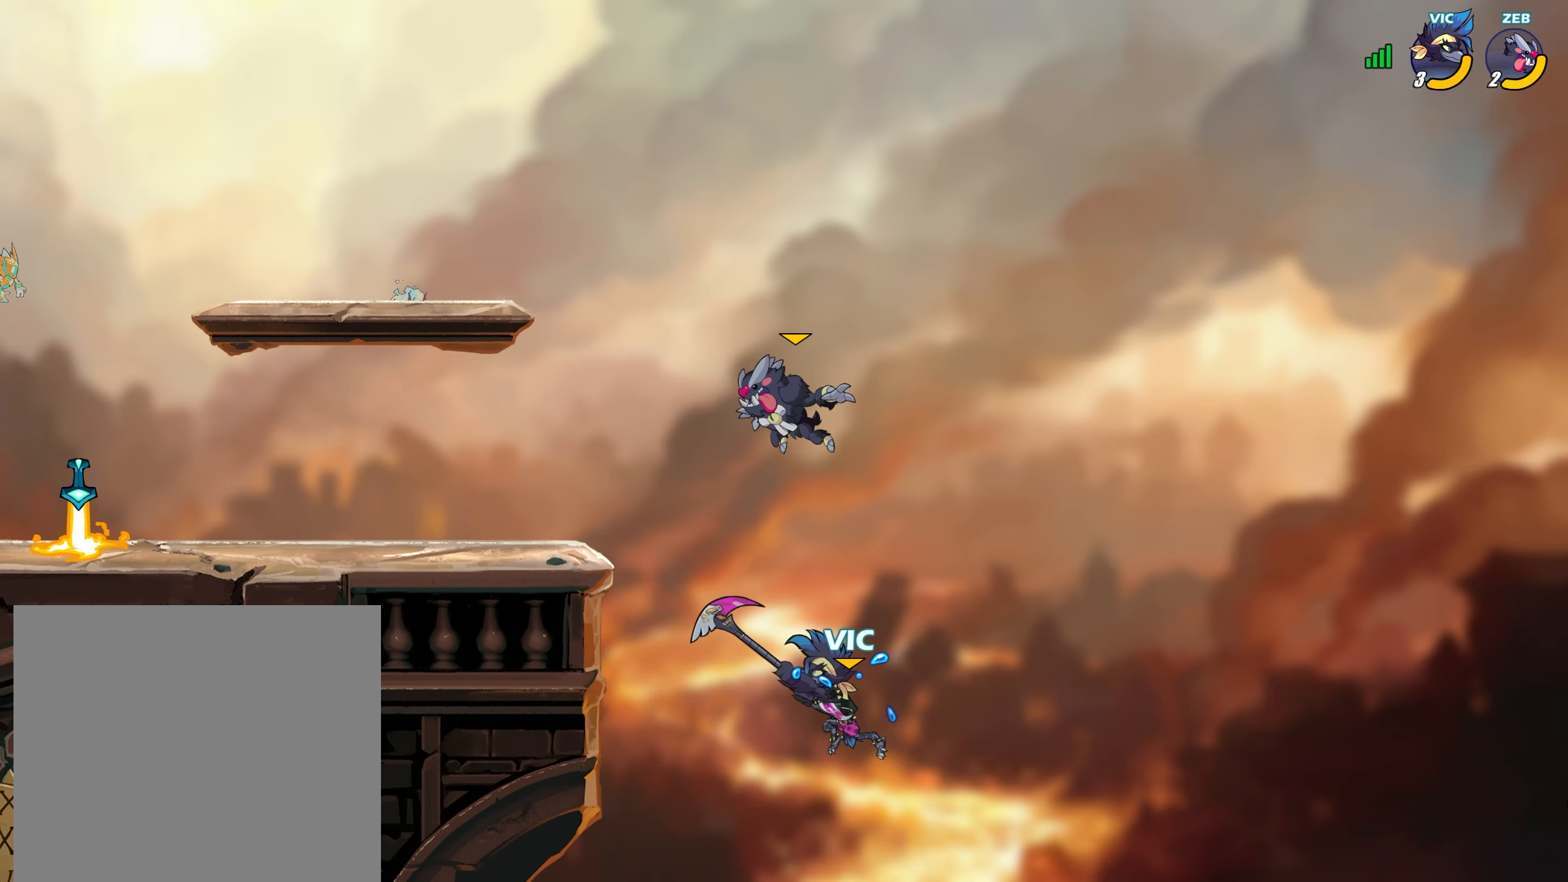
{"buttons": [], "left_stick": "down", "right_stick": "center", "events": [[67, "left_stick", "left"], [300, "left_stick", "down-right"], [500, "left_stick", "down"]]}
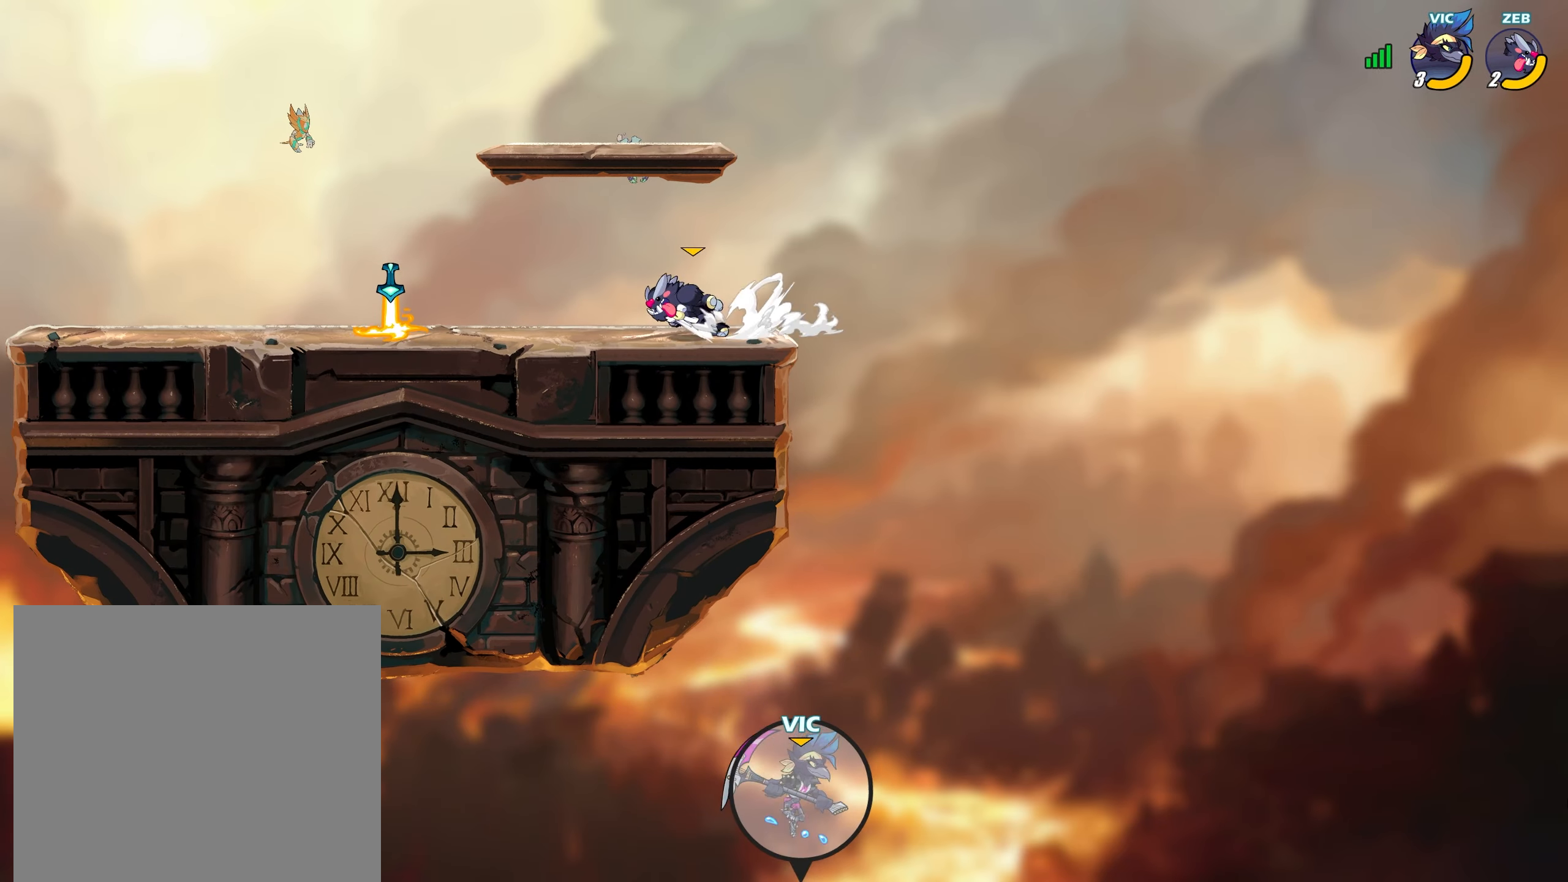
{"buttons": [], "left_stick": "down-left", "right_stick": "center", "events": [[450, "left_stick", "down-left"]]}
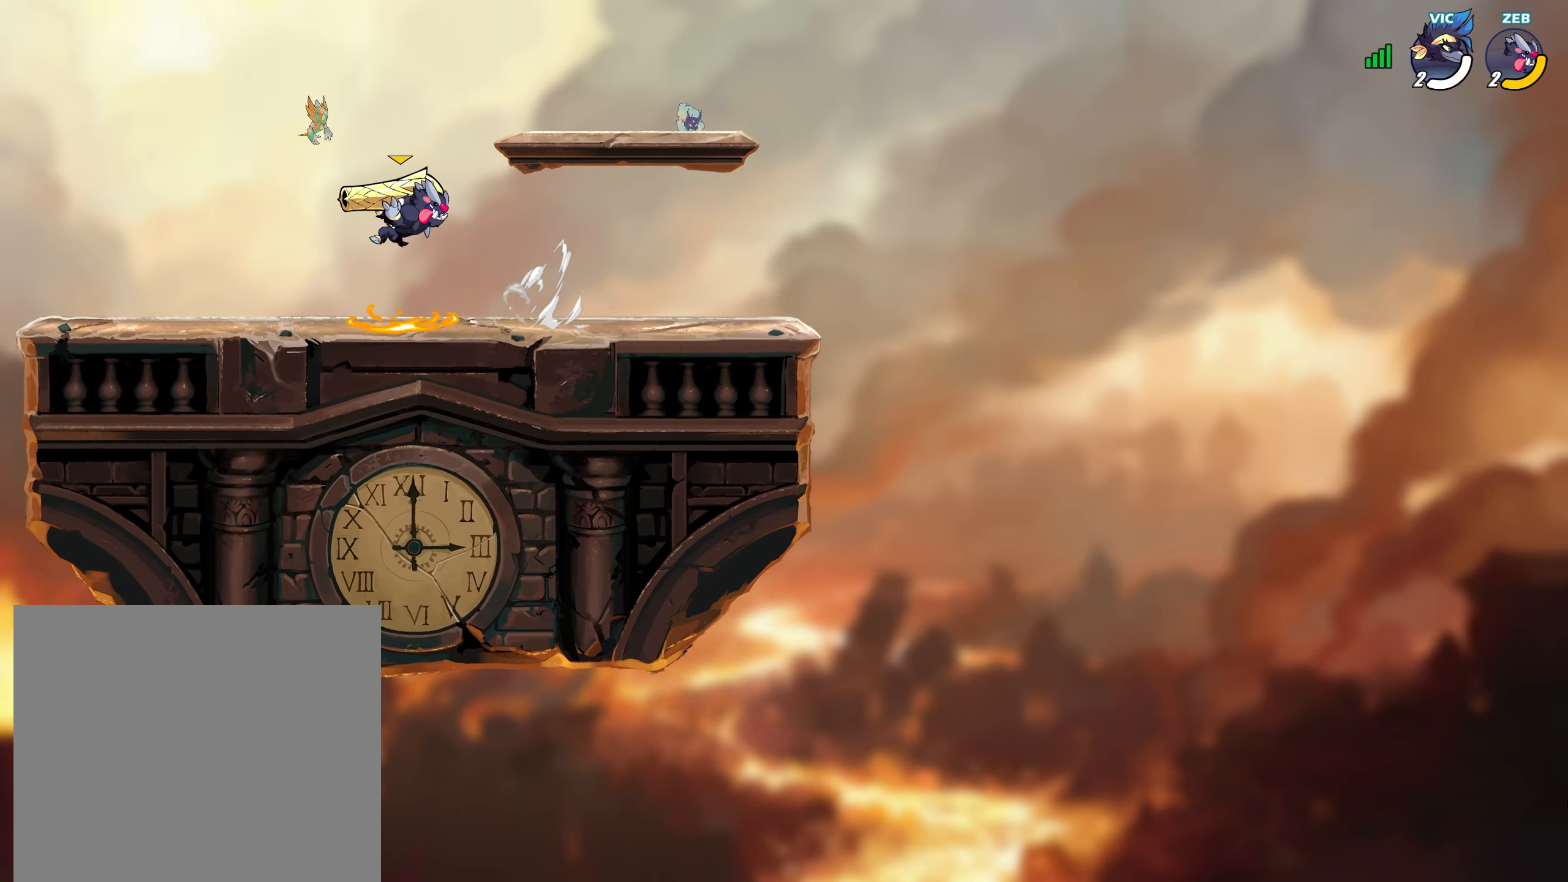
{"buttons": [], "left_stick": "center", "right_stick": "center", "events": [[17, "left_stick", "left"], [283, "left_stick", "center"]]}